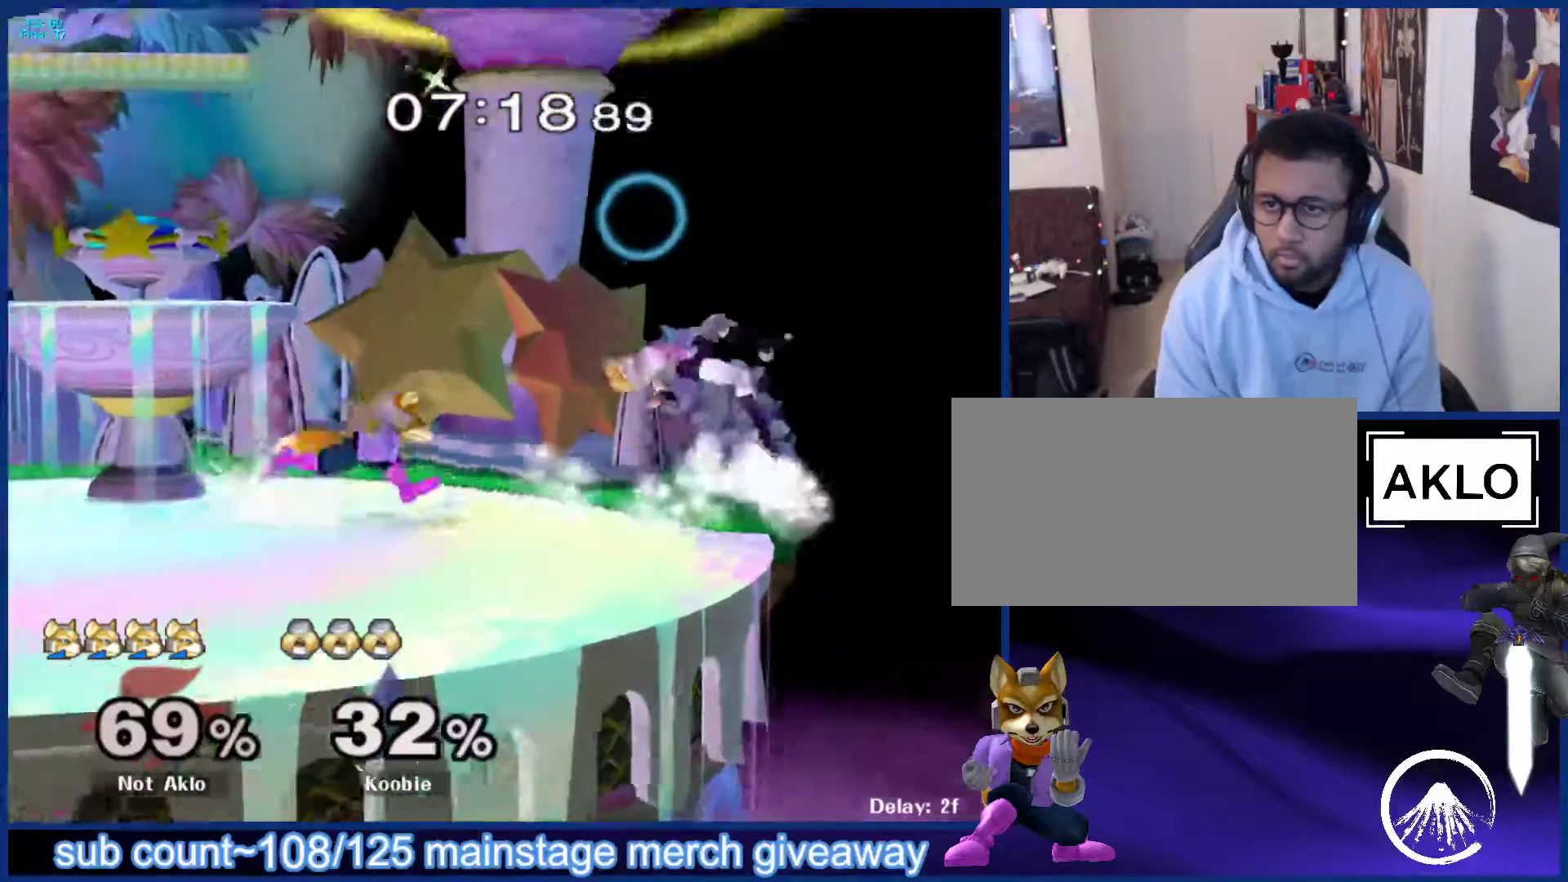
Gameplay with a controller (Nintendo layout); each line is a JSON object with the inputs held at the frame after it. "events" lists button and stick changes between this image and that frame as [ms after this image, input, new state], when the widget could be followed in between. Not read: L3 R3.
{"buttons": [], "left_stick": "center", "right_stick": "center", "events": []}
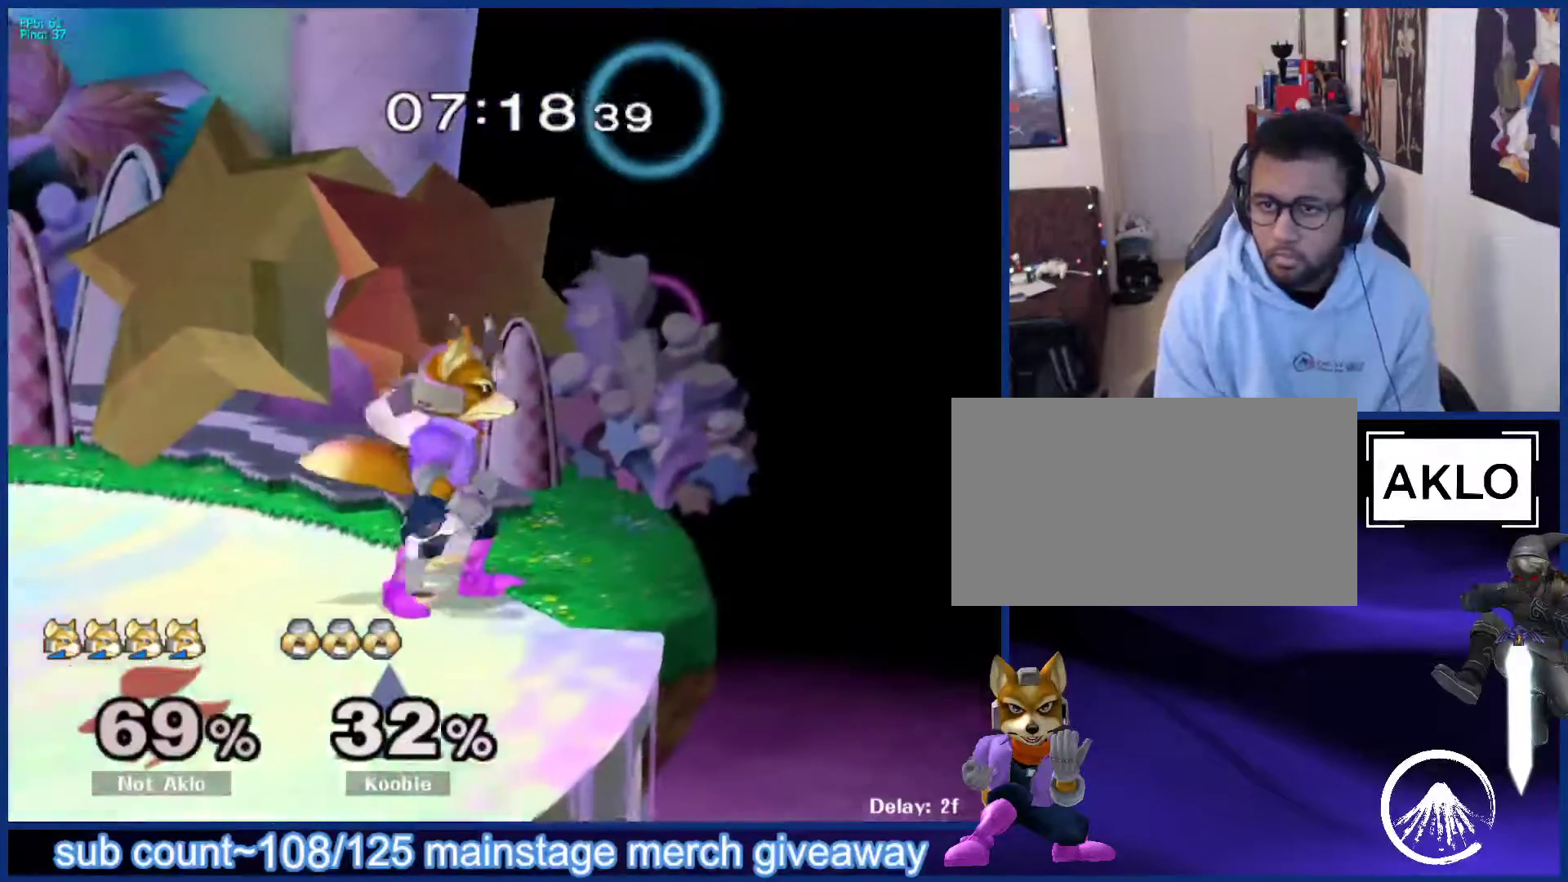
{"buttons": [], "left_stick": "center", "right_stick": "center", "events": [[167, "Z", "down"], [300, "Z", "up"], [333, "left_stick", "up"], [400, "left_stick", "center"]]}
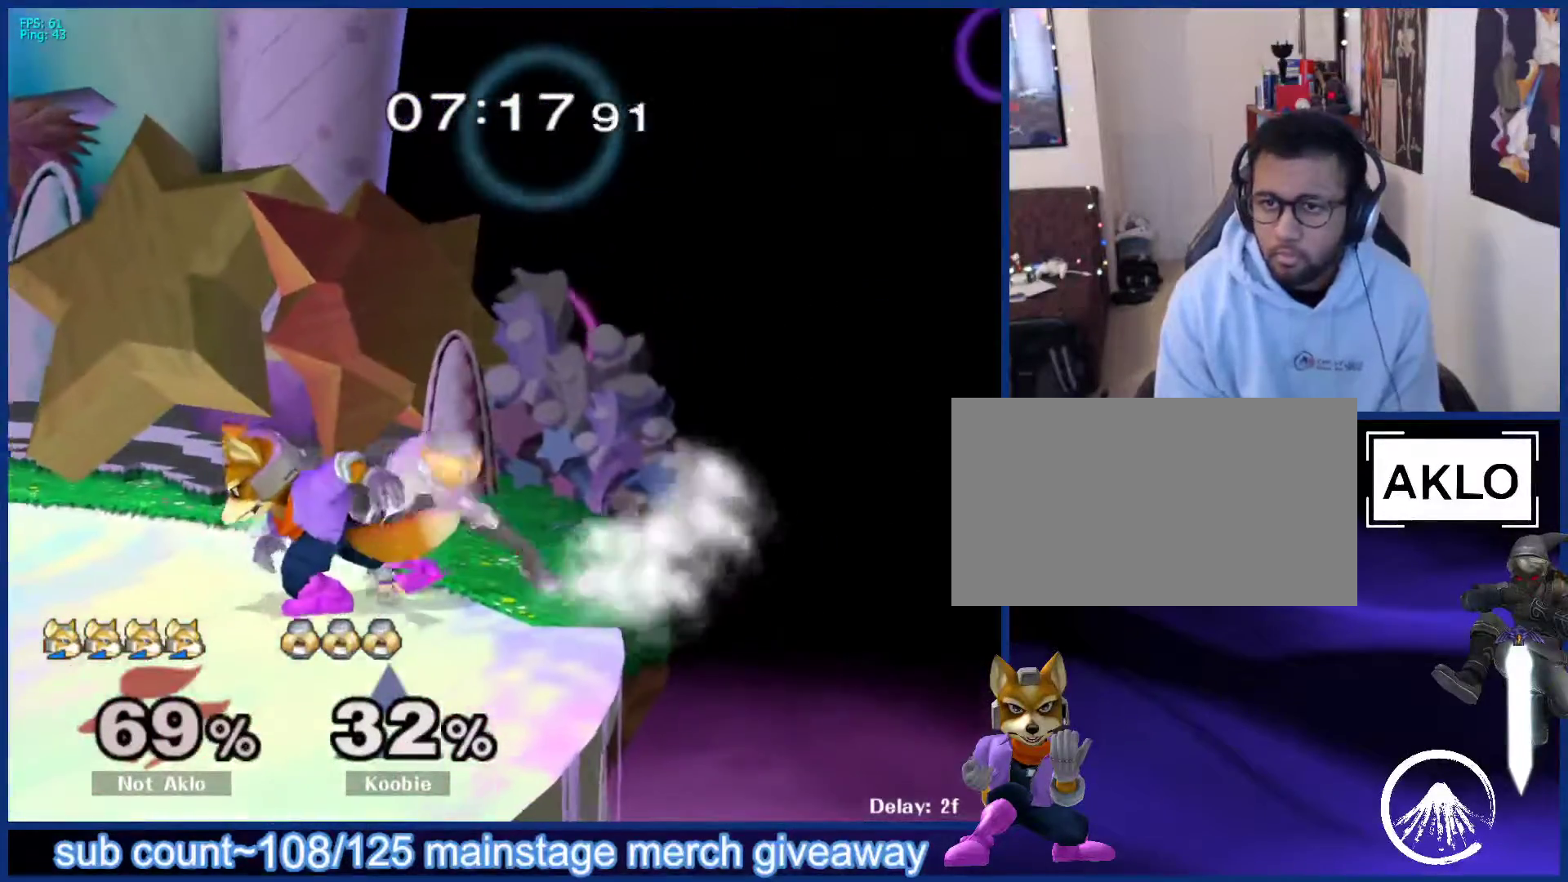
{"buttons": [], "left_stick": "down", "right_stick": "center", "events": [[133, "left_stick", "down"], [183, "B", "down"], [233, "B", "up"], [283, "X", "down"], [317, "X", "up"], [333, "L1", "down"], [350, "left_stick", "right"], [483, "L1", "up"], [483, "left_stick", "down"]]}
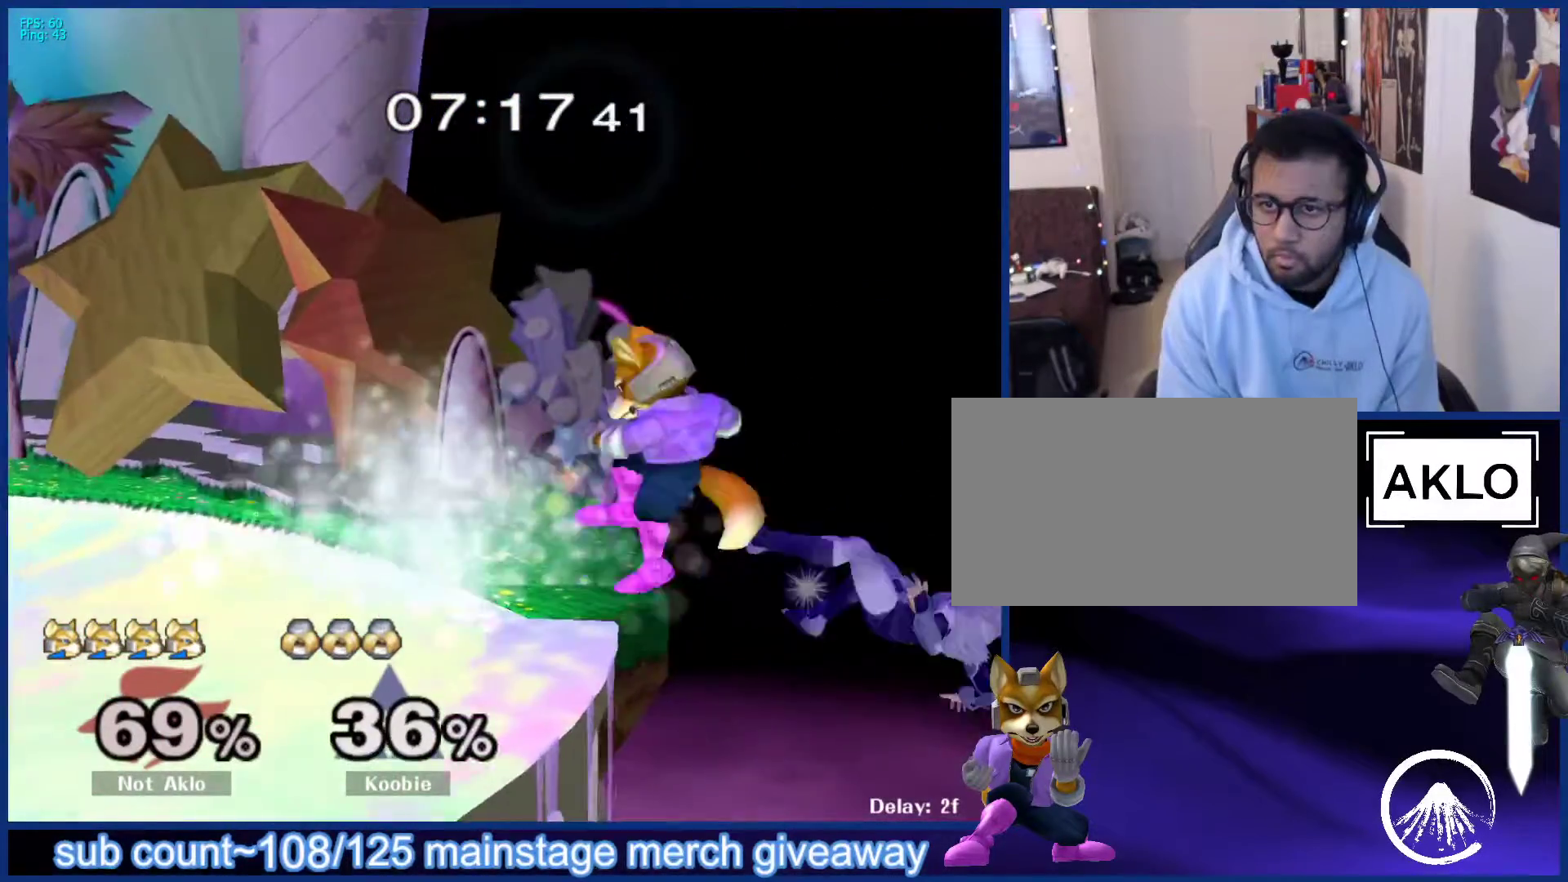
{"buttons": [], "left_stick": "down", "right_stick": "center", "events": [[33, "B", "down"], [117, "B", "up"], [133, "left_stick", "up-left"], [383, "left_stick", "up-right"], [467, "left_stick", "down"]]}
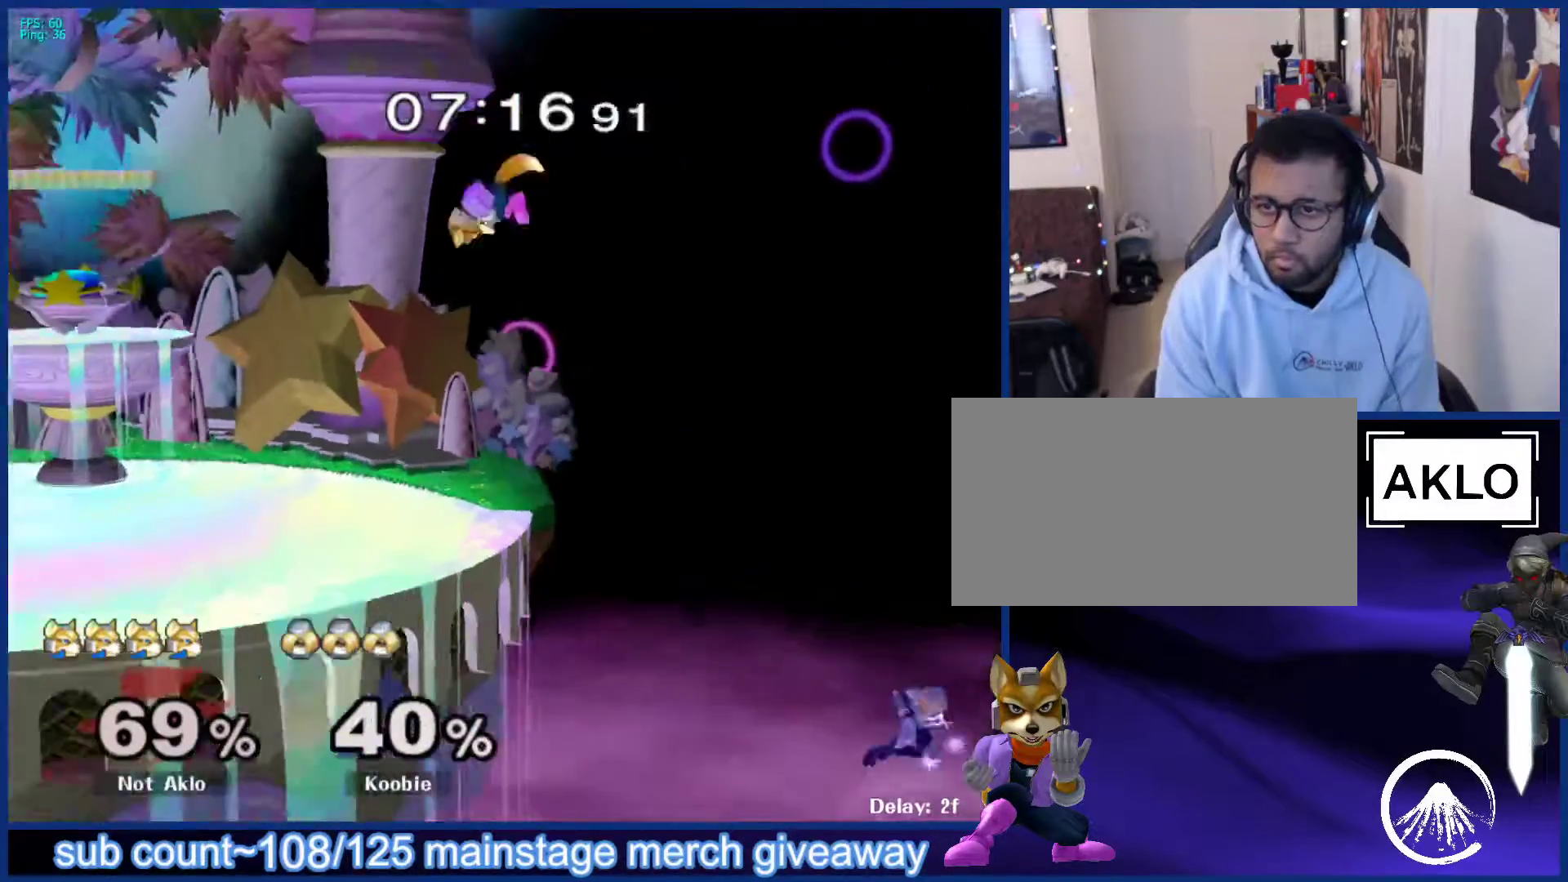
{"buttons": [], "left_stick": "right", "right_stick": "center", "events": [[117, "left_stick", "center"], [467, "X", "down"], [467, "left_stick", "right"], [500, "X", "up"]]}
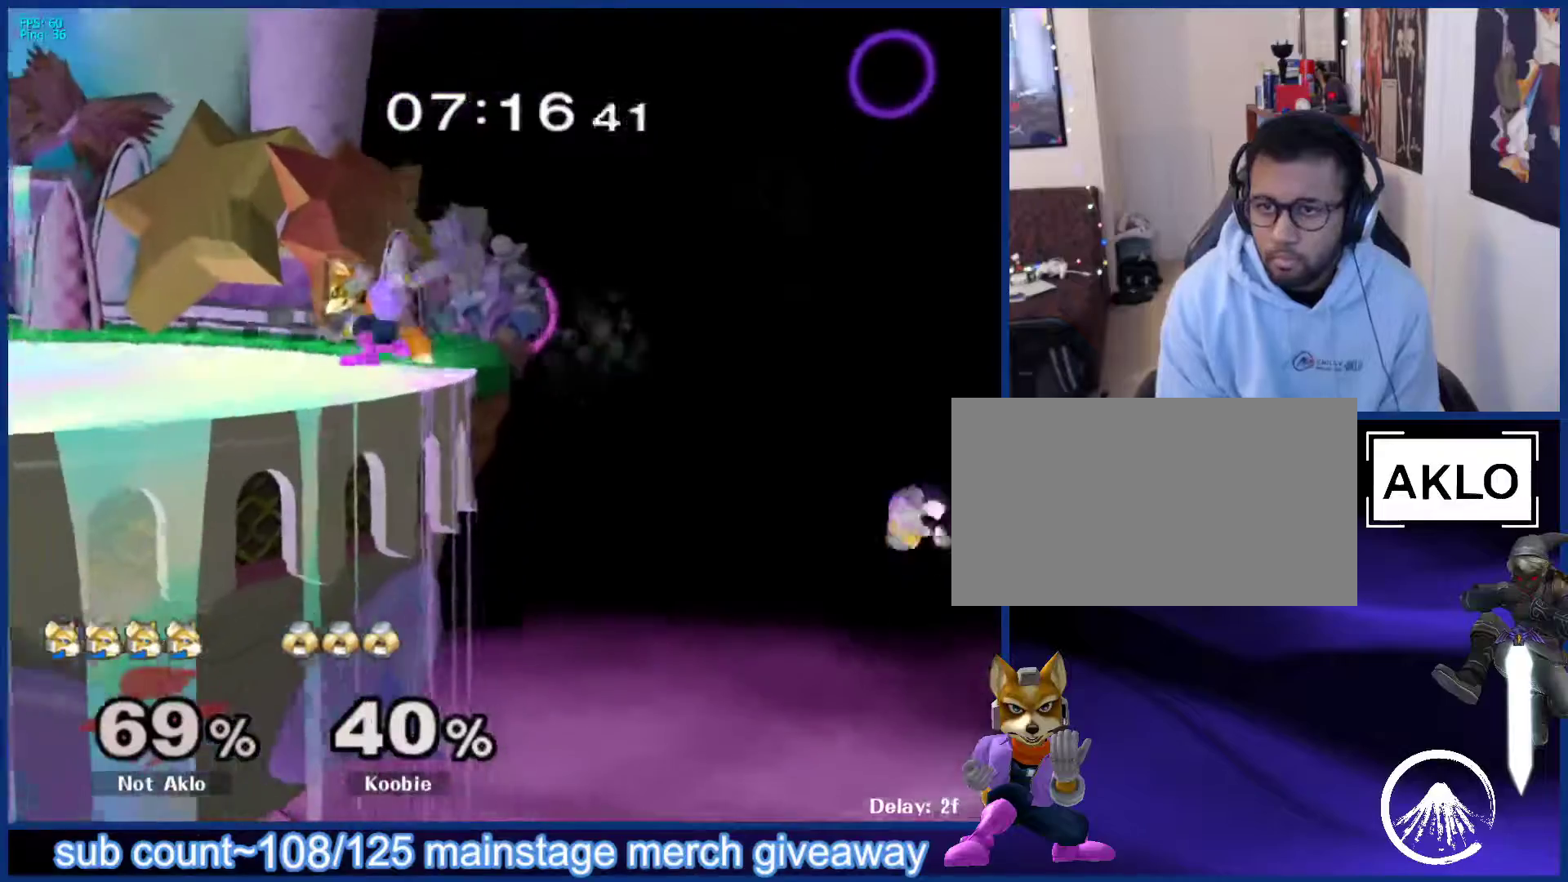
{"buttons": [], "left_stick": "center", "right_stick": "center", "events": [[250, "left_stick", "center"]]}
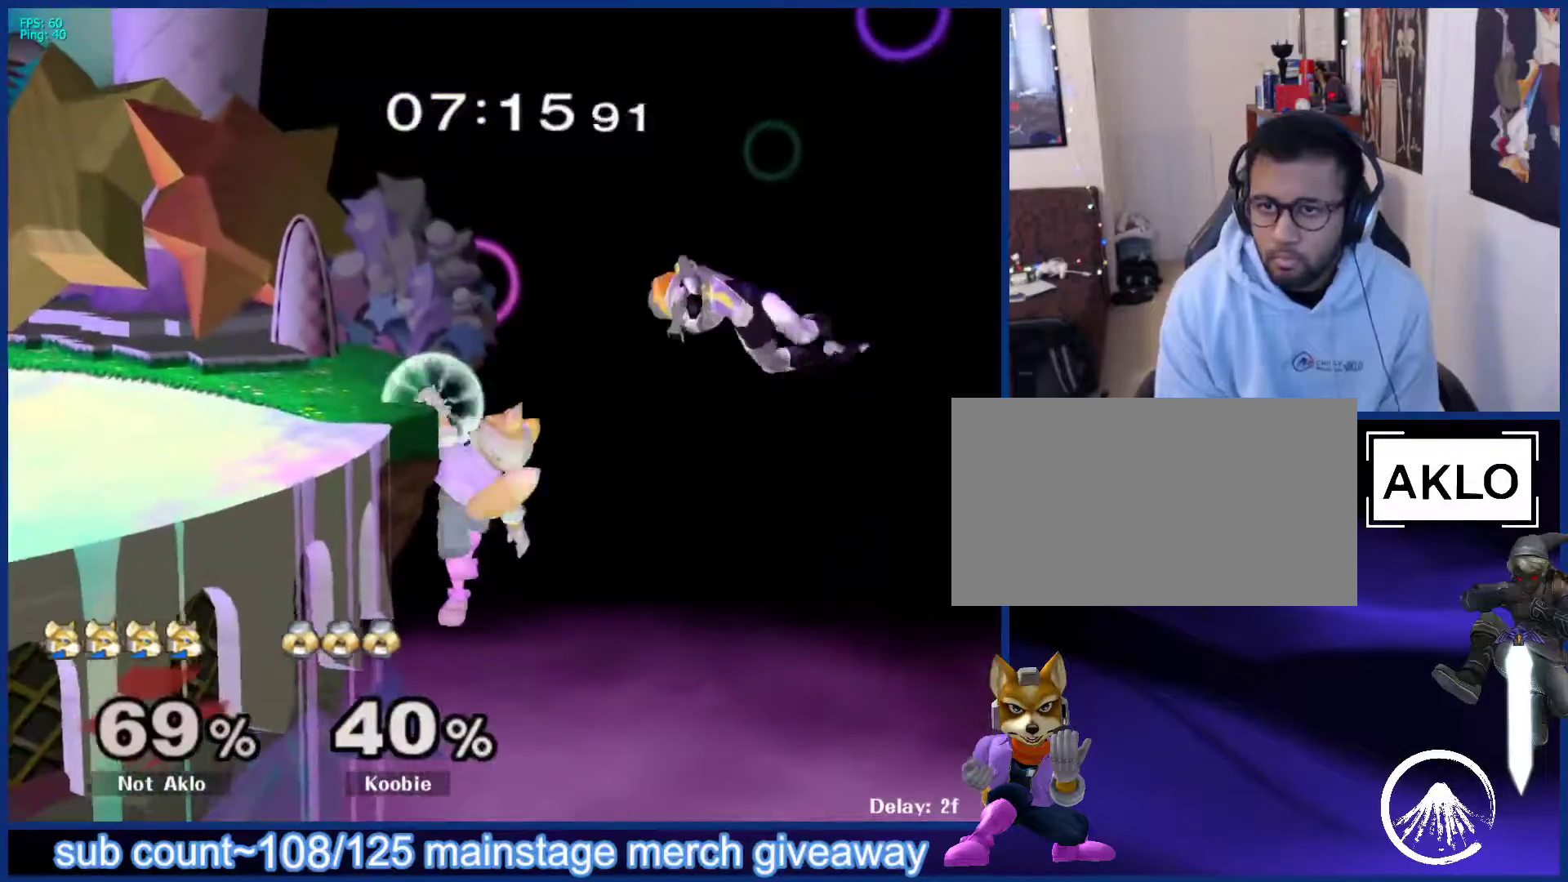
{"buttons": [], "left_stick": "left", "right_stick": "center", "events": [[250, "left_stick", "left"]]}
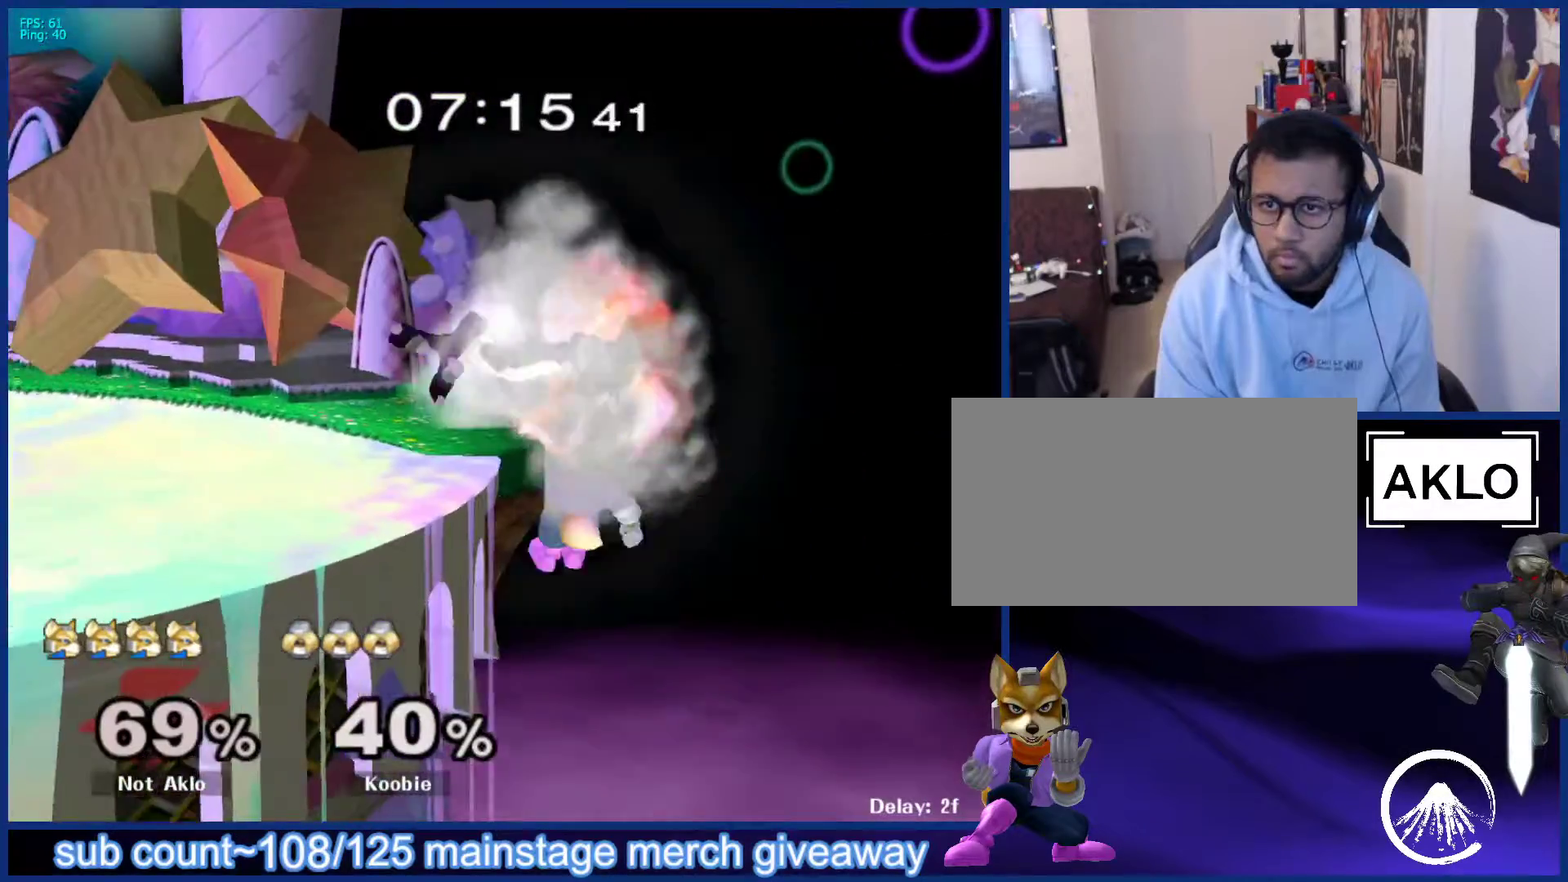
{"buttons": [], "left_stick": "up", "right_stick": "center", "events": [[283, "left_stick", "up"], [433, "A", "down"], [500, "A", "up"]]}
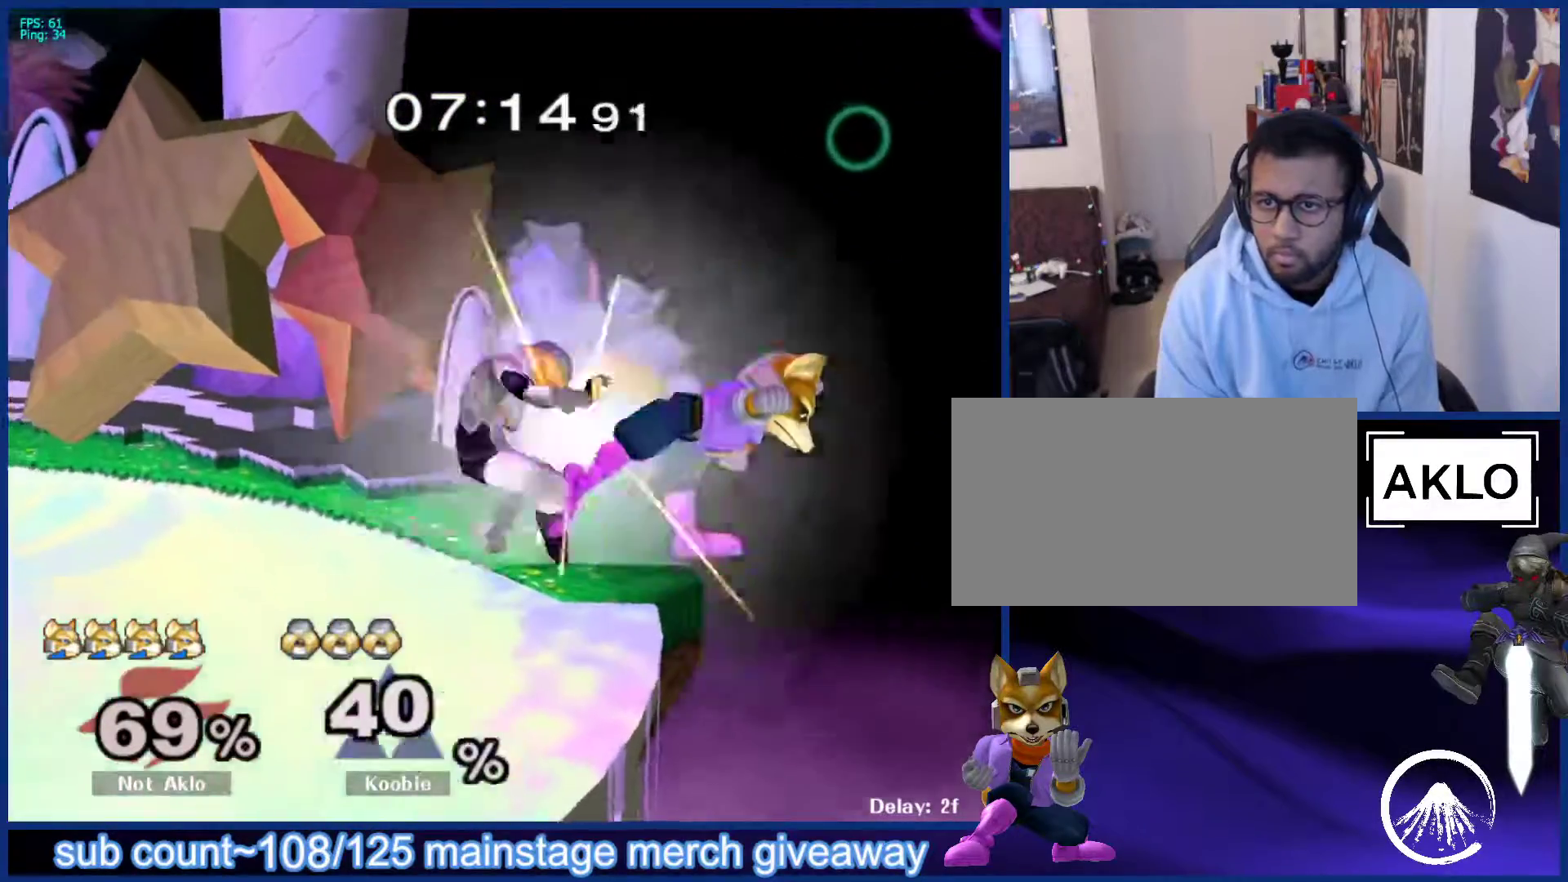
{"buttons": [], "left_stick": "up", "right_stick": "center", "events": [[217, "left_stick", "up-left"], [450, "left_stick", "up"]]}
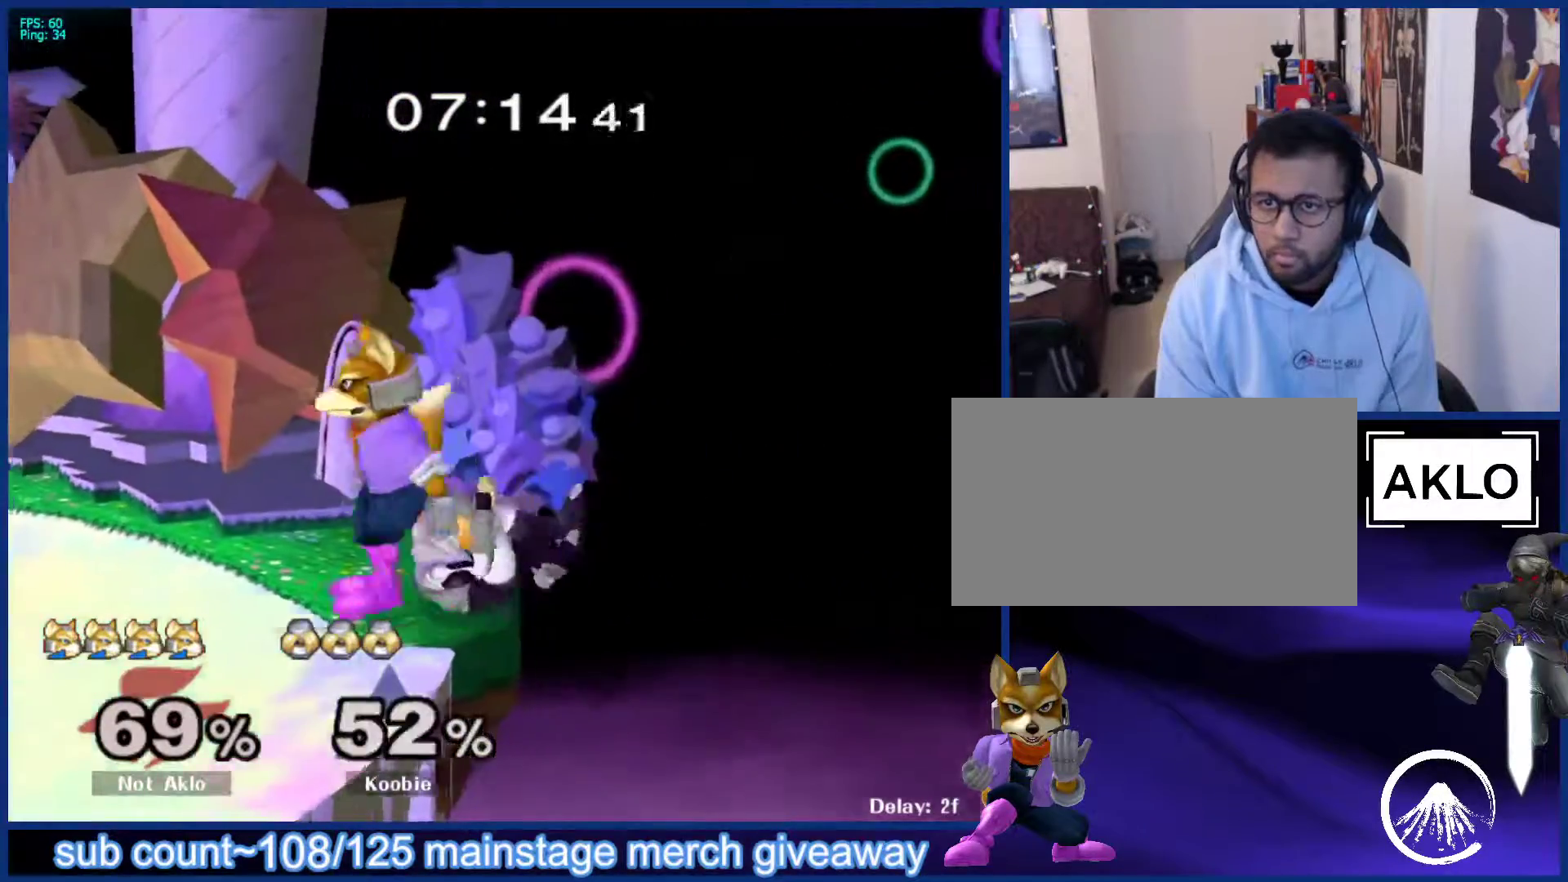
{"buttons": [], "left_stick": "left", "right_stick": "center", "events": [[50, "A", "down"], [133, "A", "up"], [317, "left_stick", "center"], [467, "left_stick", "left"]]}
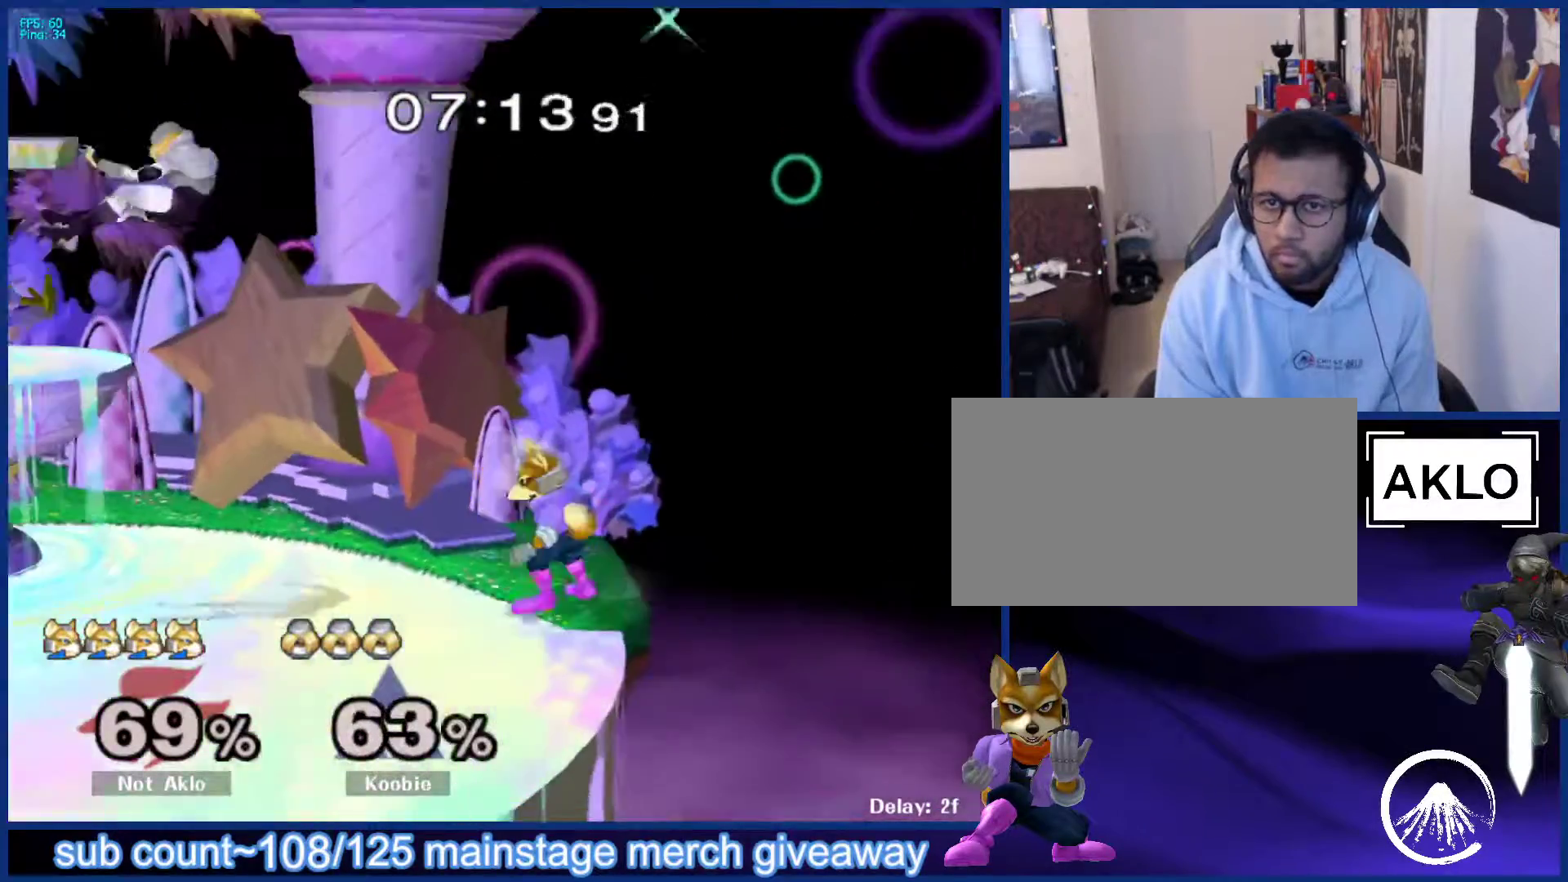
{"buttons": [], "left_stick": "center", "right_stick": "center", "events": [[433, "left_stick", "center"]]}
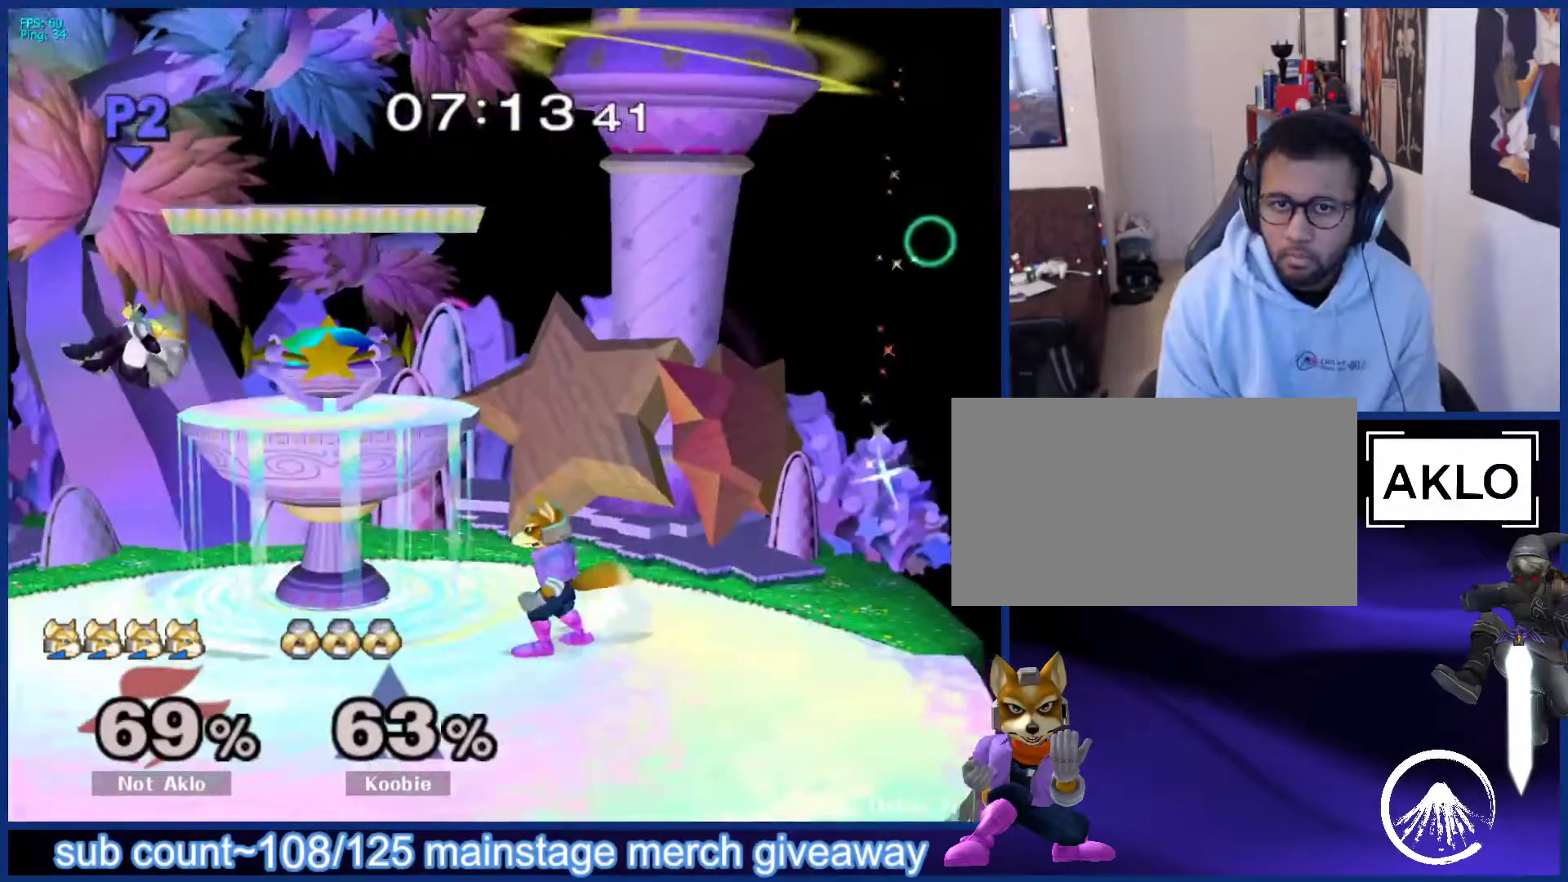
{"buttons": [], "left_stick": "center", "right_stick": "center", "events": [[217, "left_stick", "left"], [483, "left_stick", "center"]]}
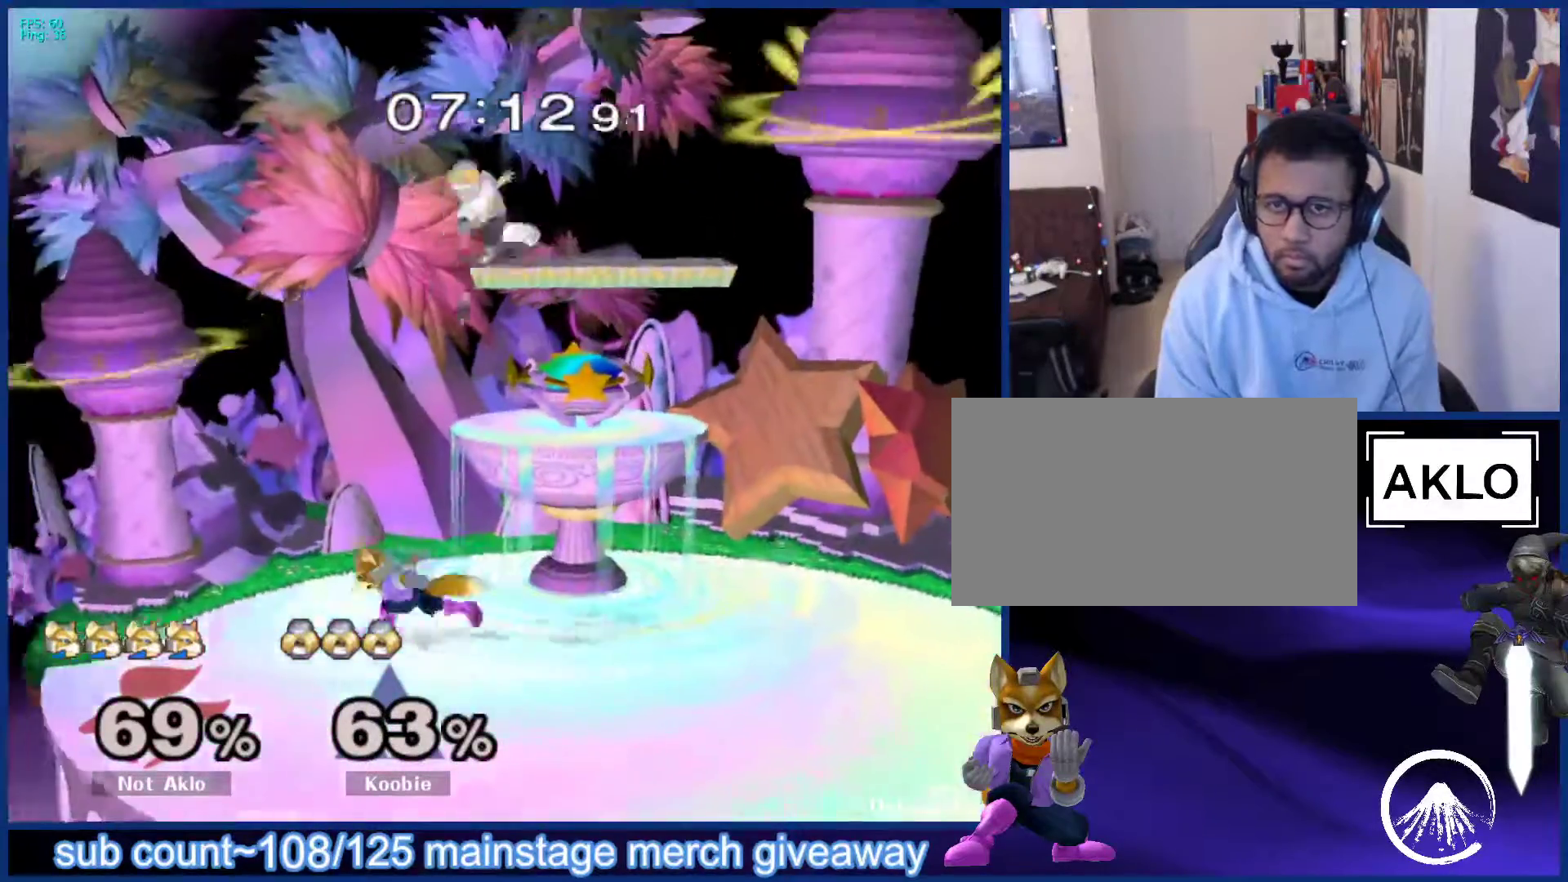
{"buttons": [], "left_stick": "up-right", "right_stick": "center", "events": [[17, "X", "down"], [67, "left_stick", "right"], [100, "X", "up"], [133, "X", "down"], [167, "A", "down"], [217, "X", "up"], [300, "A", "up"], [400, "left_stick", "up-right"]]}
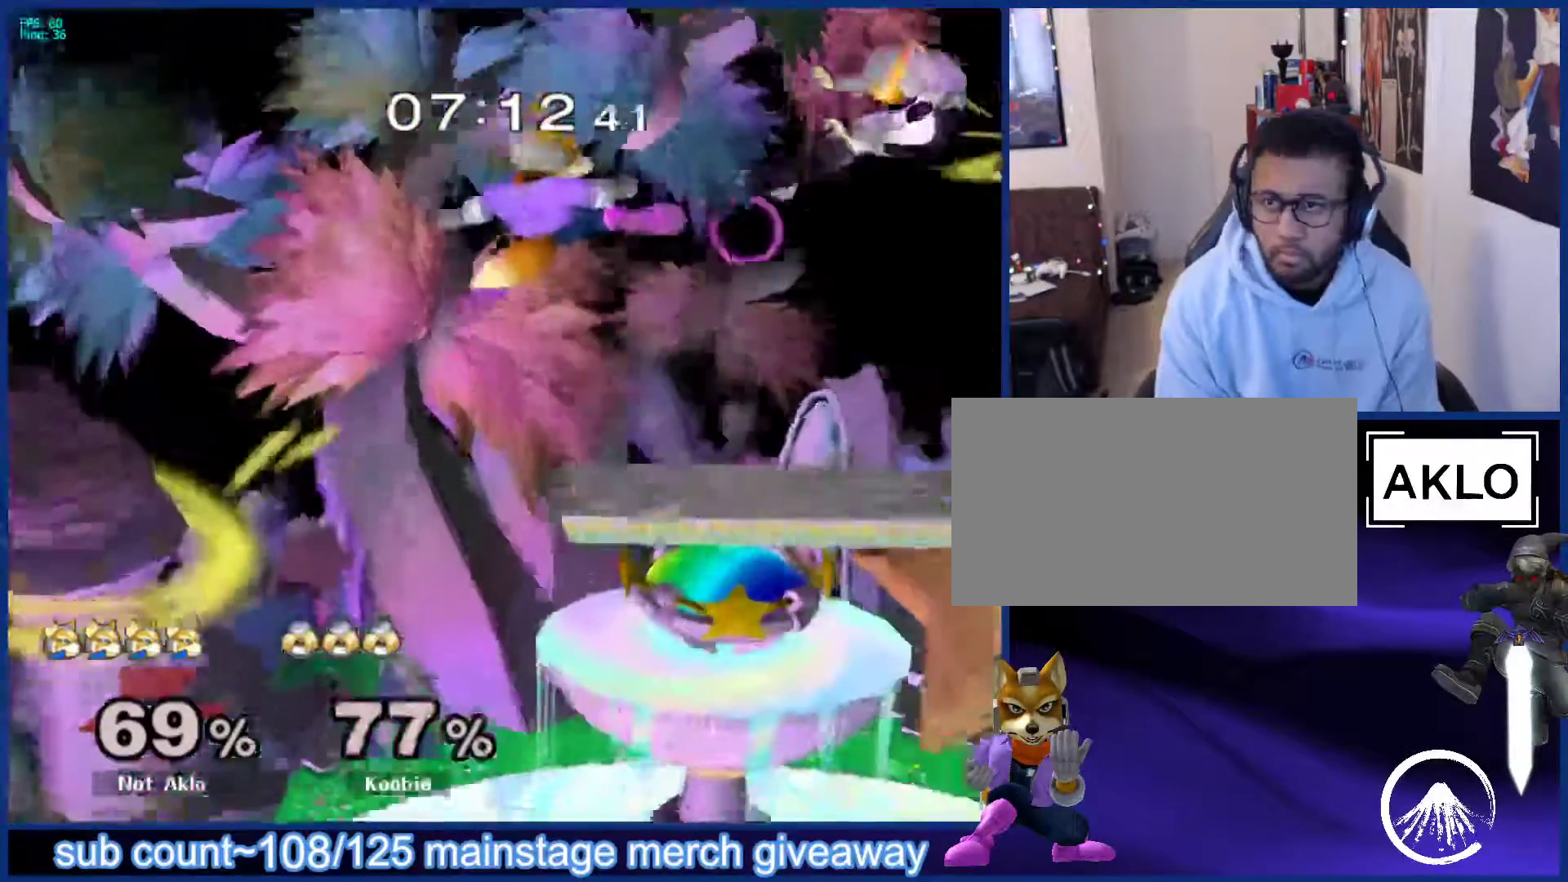
{"buttons": [], "left_stick": "right", "right_stick": "center", "events": [[50, "left_stick", "down-right"], [133, "left_stick", "center"], [250, "left_stick", "right"]]}
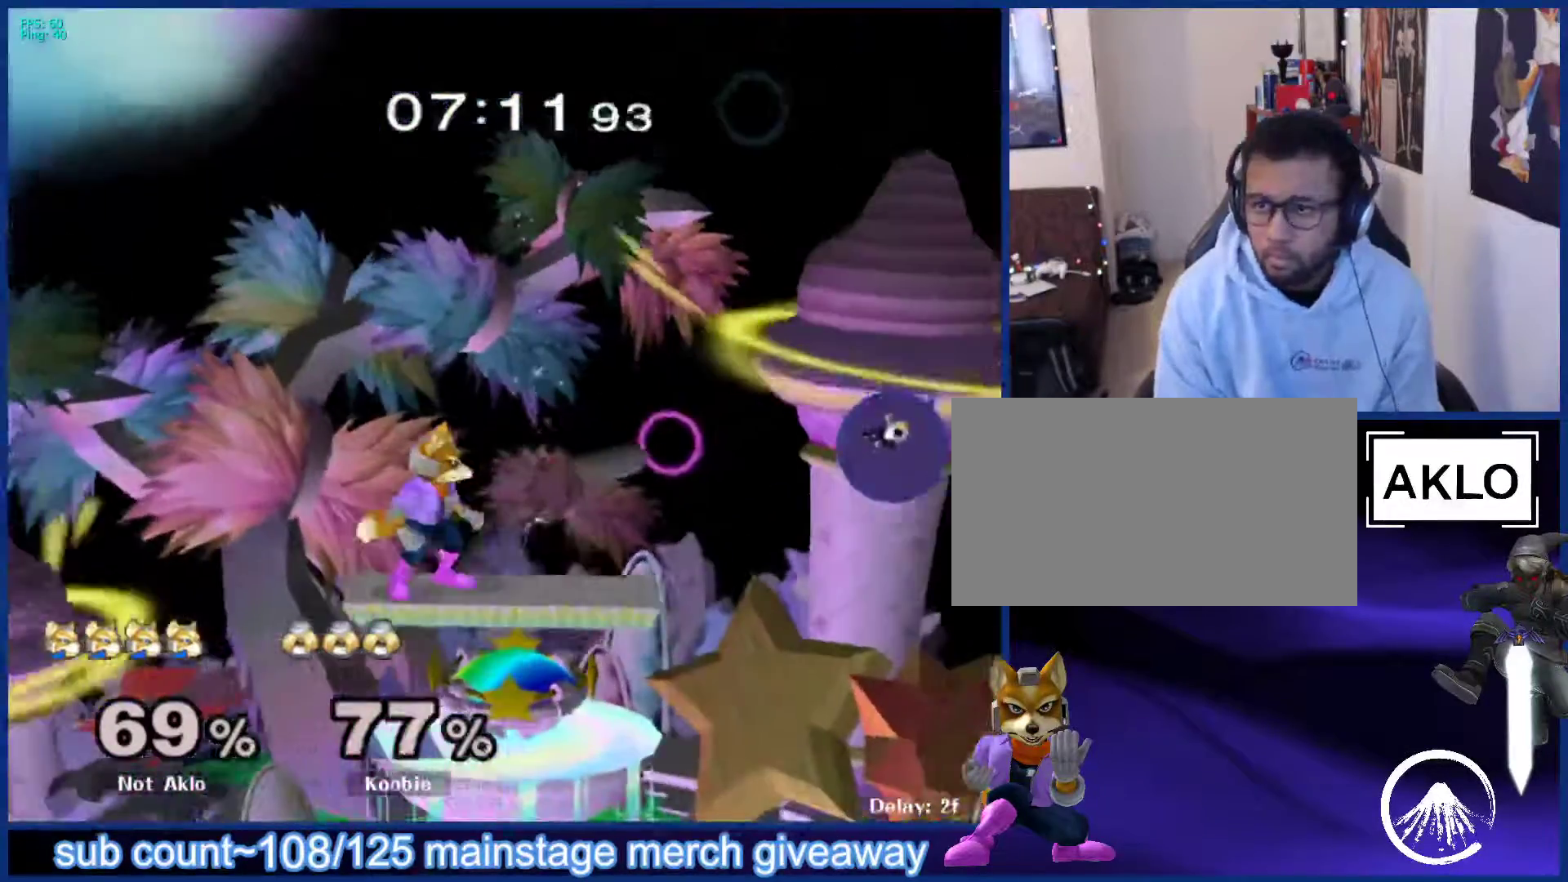
{"buttons": [], "left_stick": "down", "right_stick": "center", "events": [[133, "left_stick", "down"], [217, "left_stick", "right"], [433, "left_stick", "down"]]}
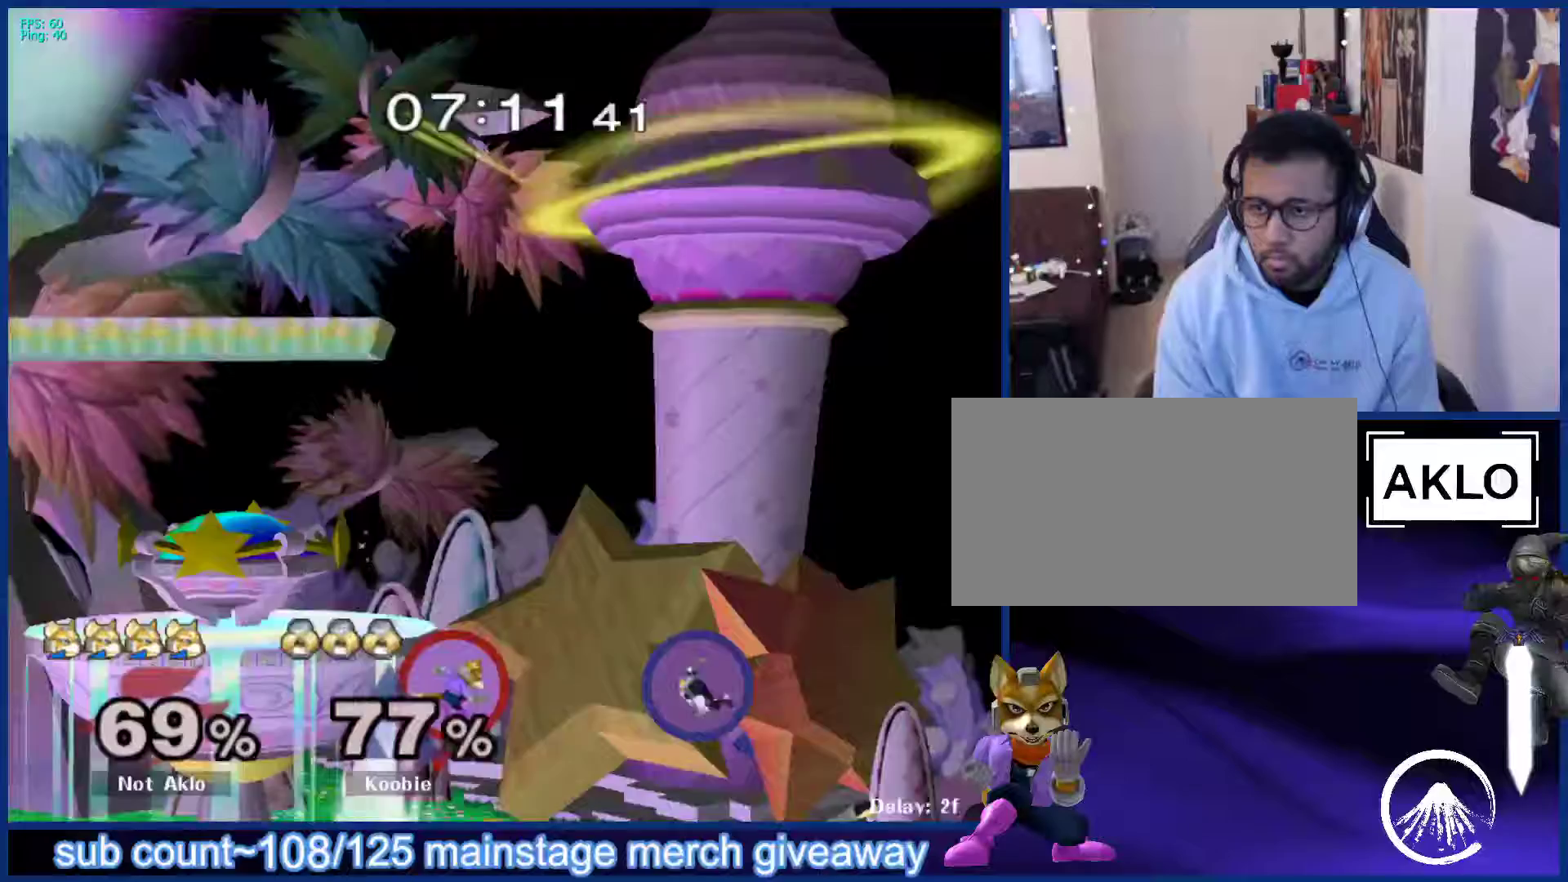
{"buttons": [], "left_stick": "down", "right_stick": "center", "events": [[100, "A", "down"], [167, "A", "up"]]}
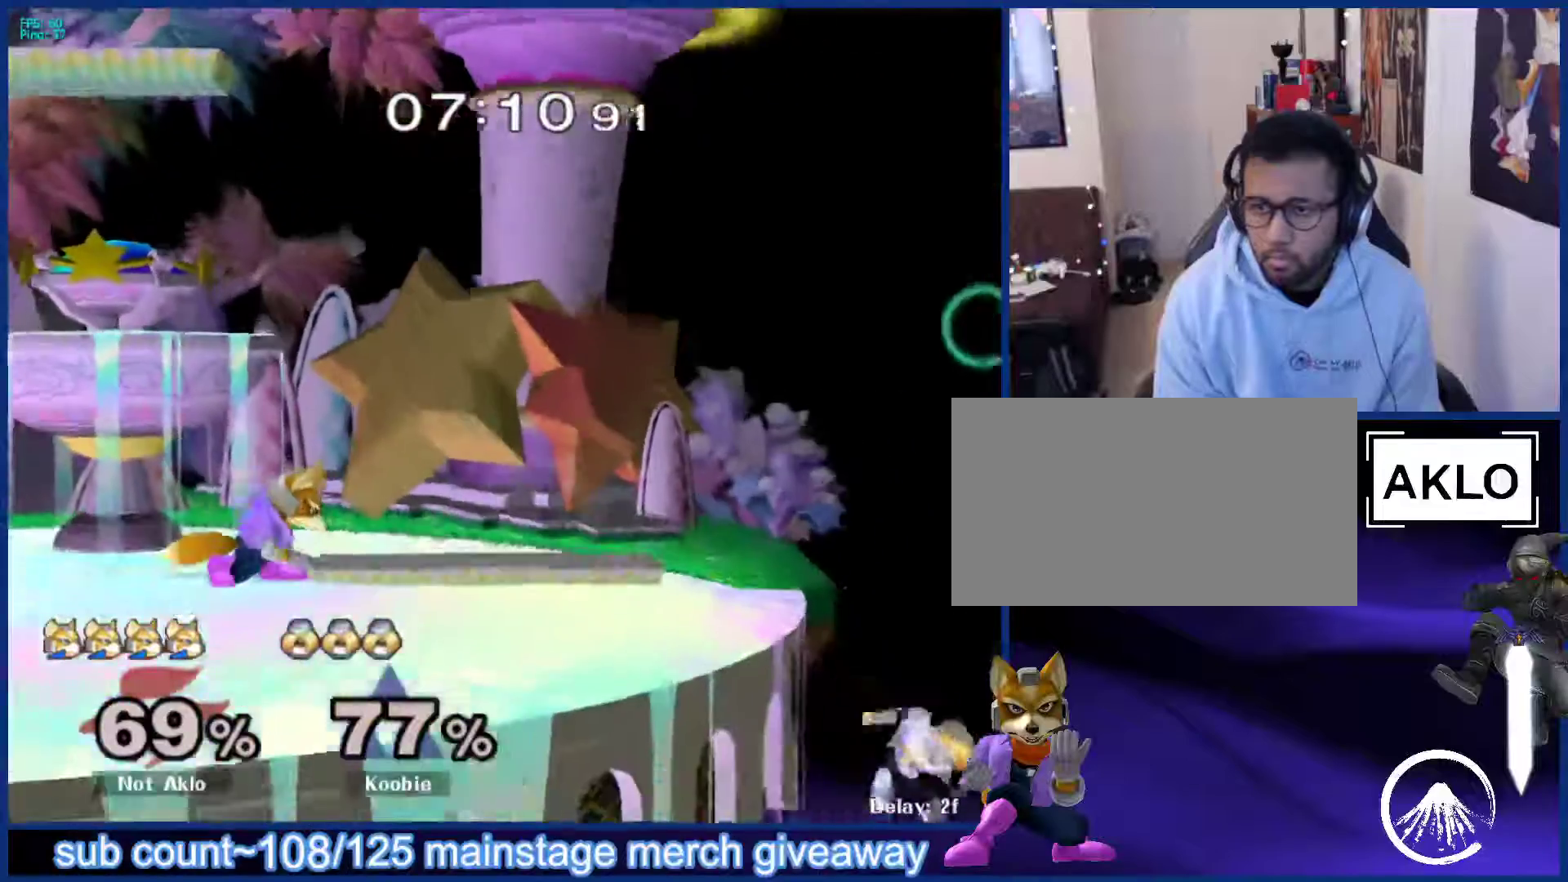
{"buttons": [], "left_stick": "down", "right_stick": "center", "events": []}
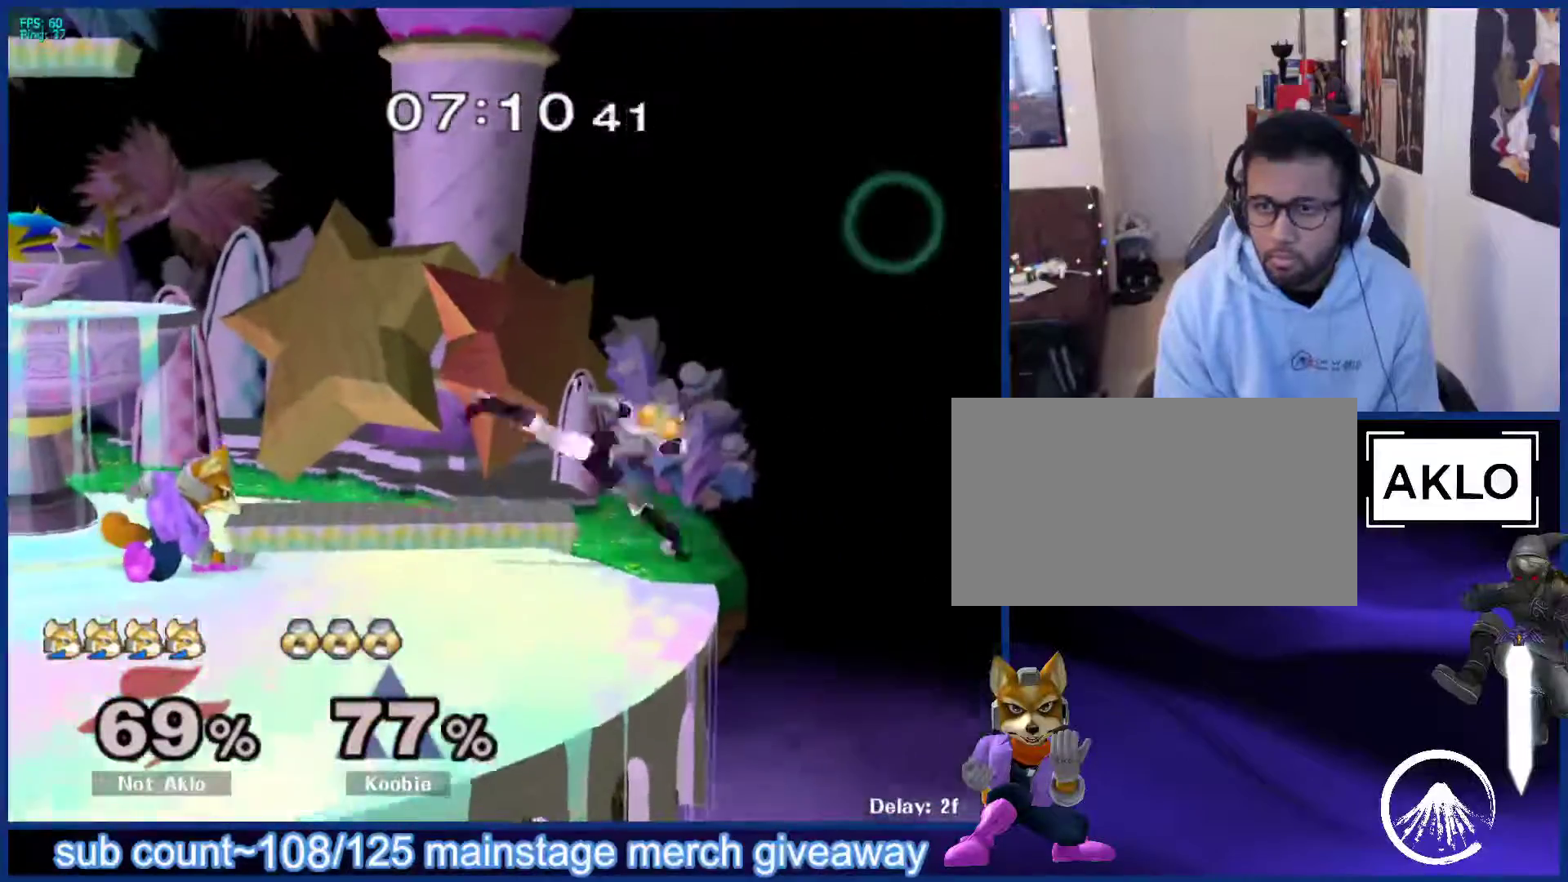
{"buttons": [], "left_stick": "center", "right_stick": "center", "events": [[150, "left_stick", "right"], [250, "A", "down"], [317, "A", "up"], [400, "left_stick", "center"]]}
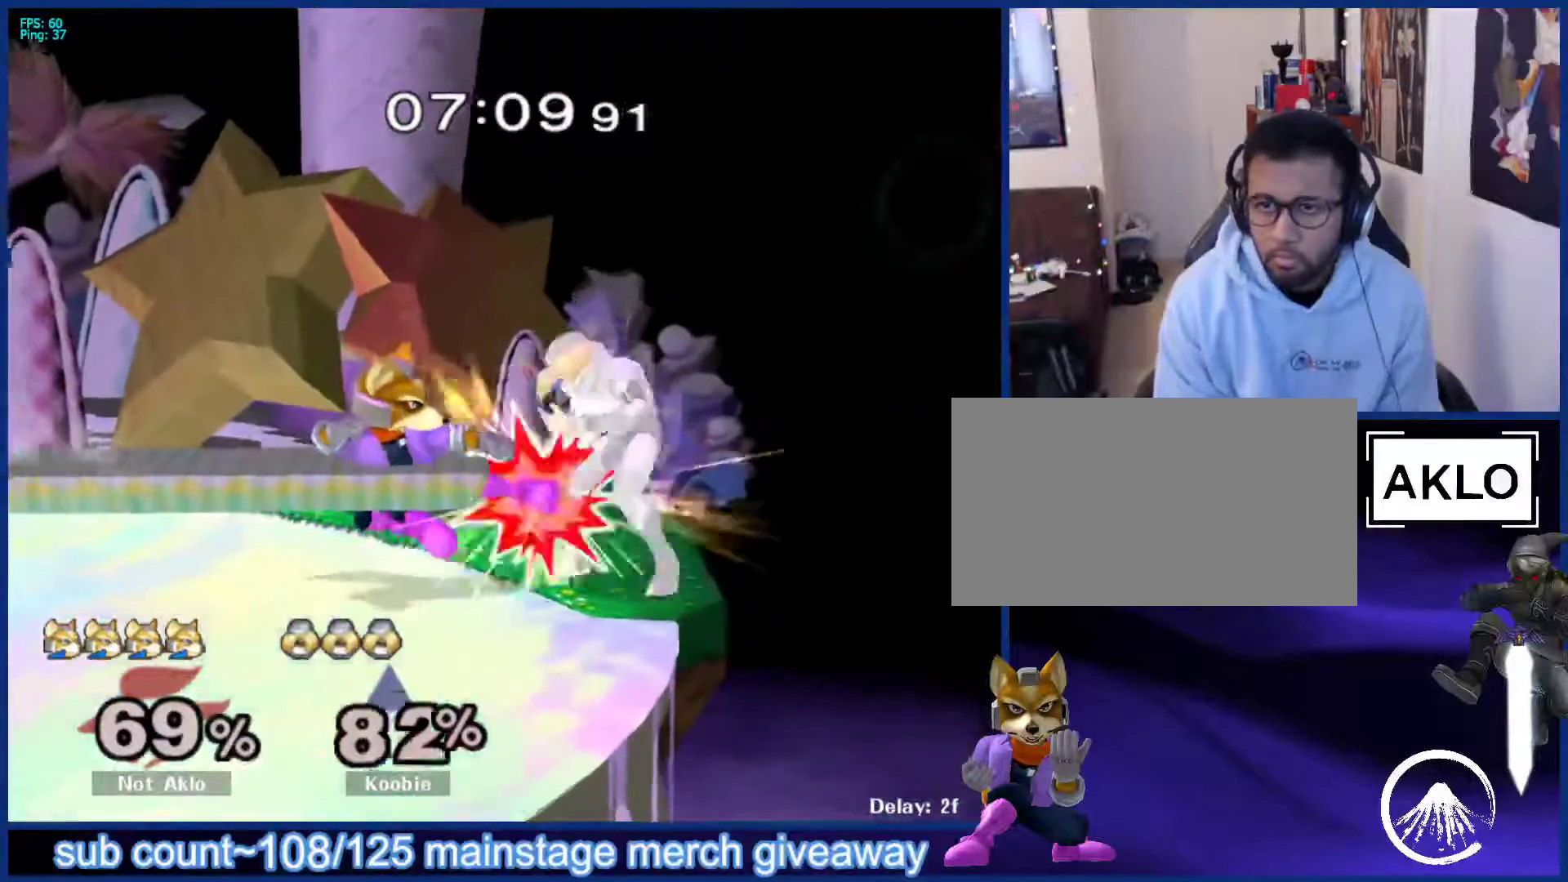
{"buttons": [], "left_stick": "down", "right_stick": "center", "events": [[333, "left_stick", "down"], [400, "B", "down"], [450, "B", "up"]]}
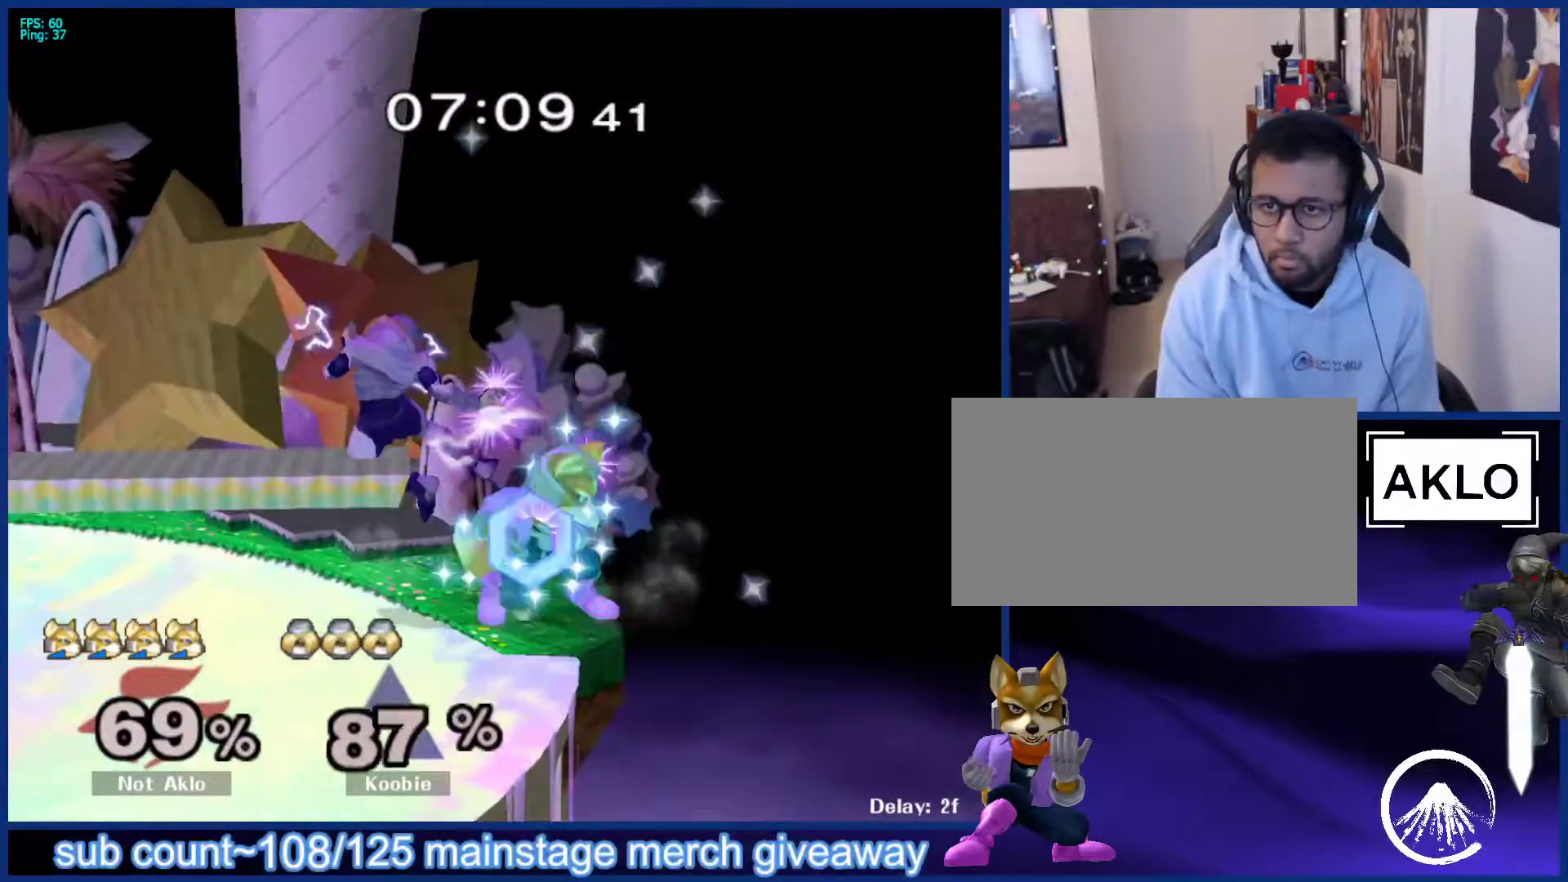
{"buttons": ["X"], "left_stick": "left", "right_stick": "center", "events": [[33, "X", "down"], [67, "L1", "down"], [67, "X", "up"], [117, "left_stick", "left"], [167, "left_stick", "center"], [217, "L1", "up"], [283, "left_stick", "left"], [350, "left_stick", "right"], [467, "left_stick", "left"], [500, "X", "down"]]}
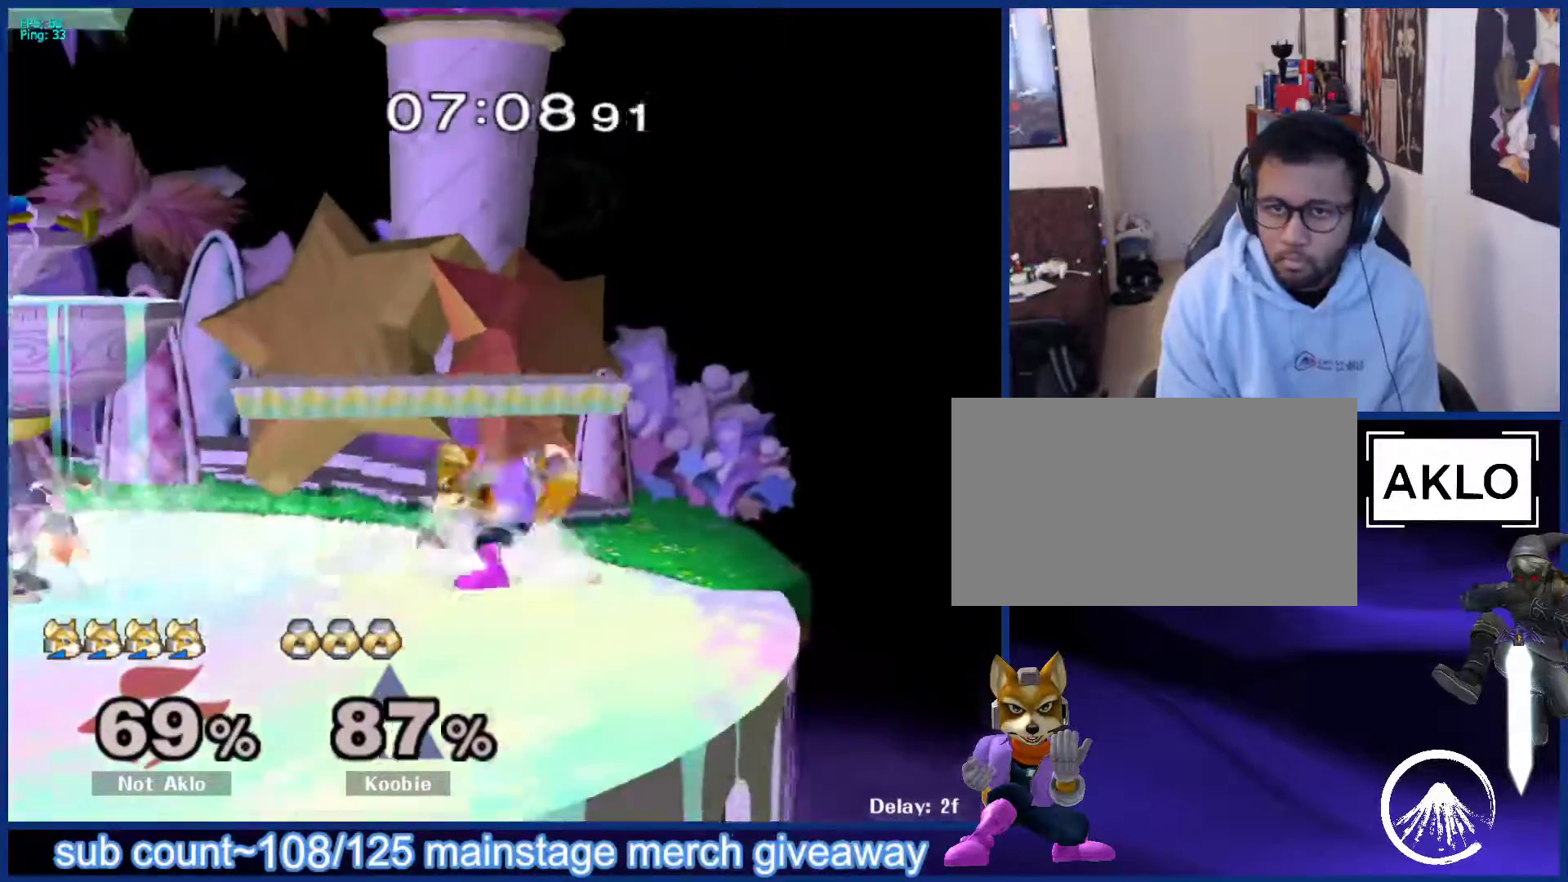
{"buttons": ["L1"], "left_stick": "center", "right_stick": "center", "events": [[67, "X", "up"], [67, "left_stick", "center"], [167, "A", "down"], [233, "left_stick", "up-left"], [250, "A", "up"], [333, "left_stick", "down-right"], [400, "left_stick", "down-left"], [450, "L1", "down"], [500, "left_stick", "center"]]}
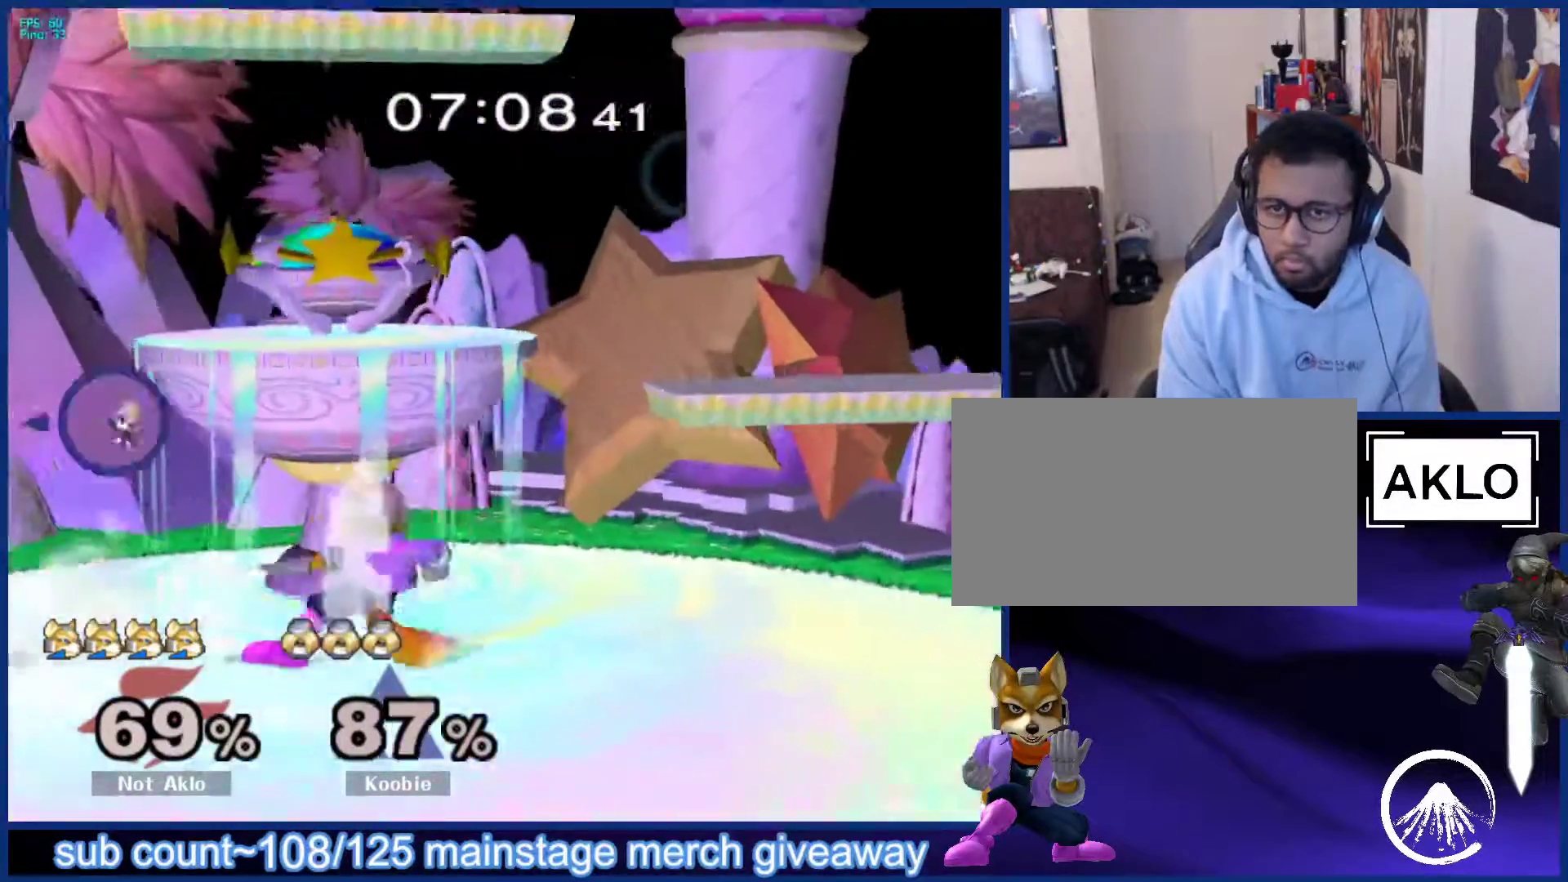
{"buttons": [], "left_stick": "center", "right_stick": "center", "events": [[50, "L1", "up"], [183, "left_stick", "left"], [300, "A", "down"], [367, "A", "up"], [500, "left_stick", "center"]]}
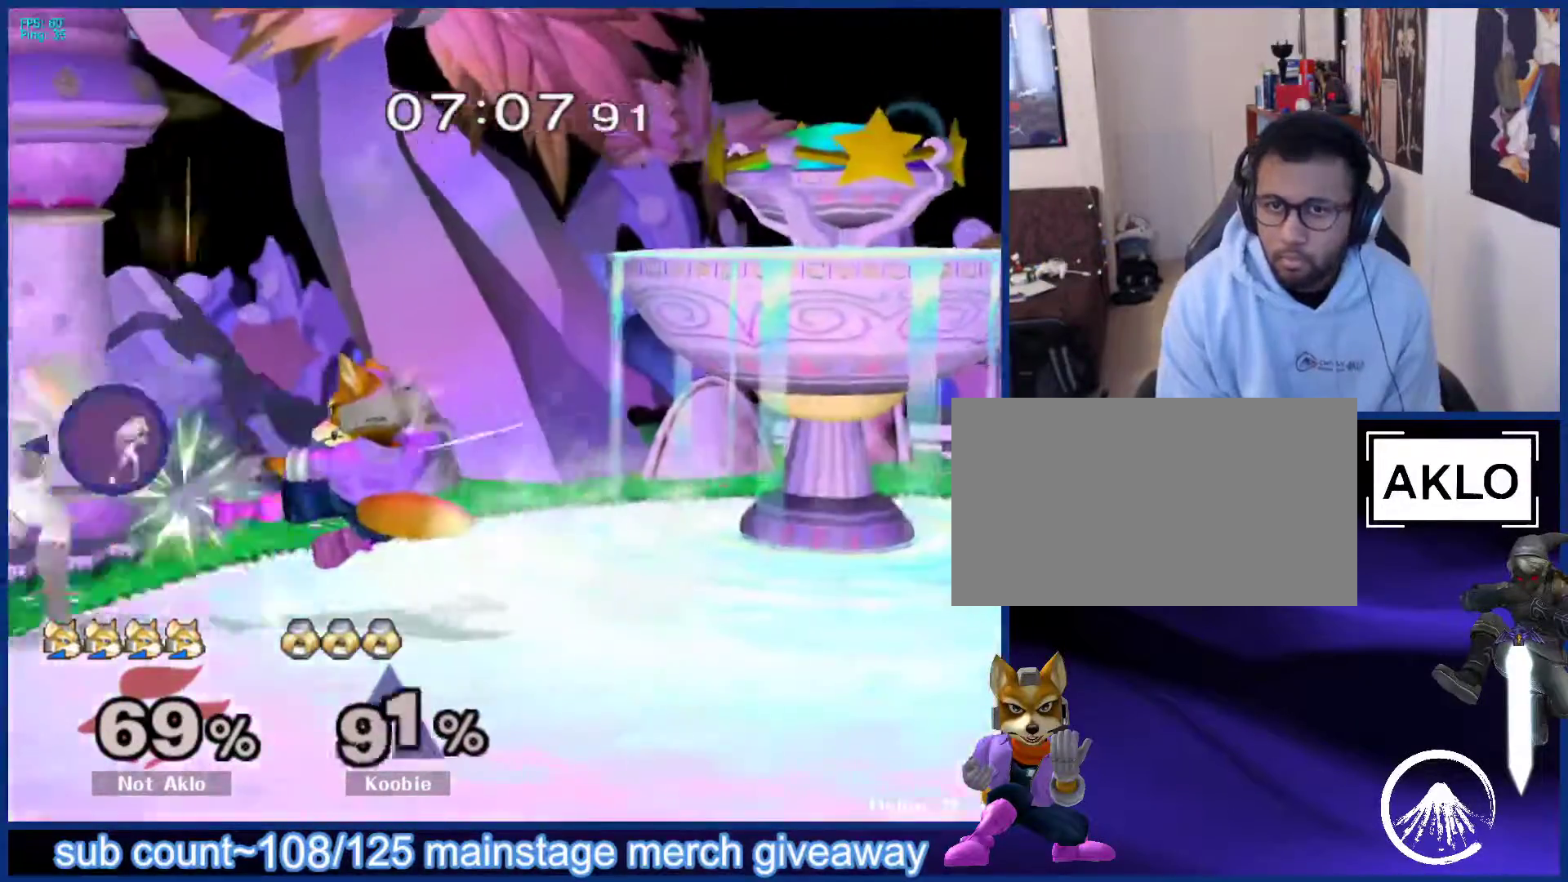
{"buttons": [], "left_stick": "up-right", "right_stick": "center", "events": [[433, "left_stick", "up-right"]]}
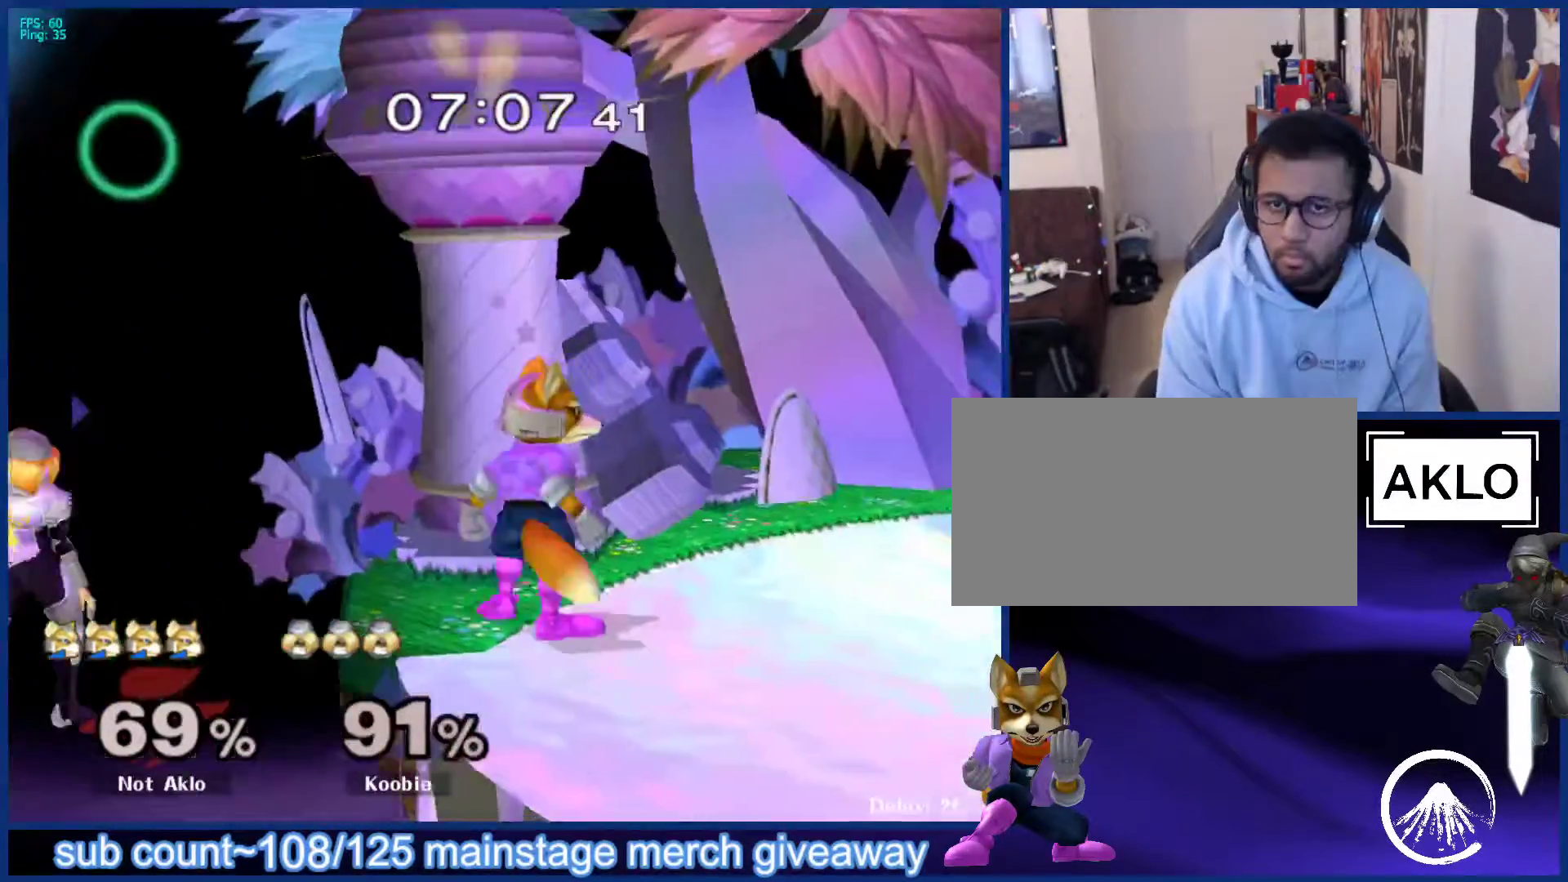
{"buttons": [], "left_stick": "right", "right_stick": "center", "events": [[17, "left_stick", "center"], [133, "X", "down"], [250, "X", "up"], [333, "left_stick", "left"], [350, "right_stick", "left"], [433, "right_stick", "center"], [450, "left_stick", "right"]]}
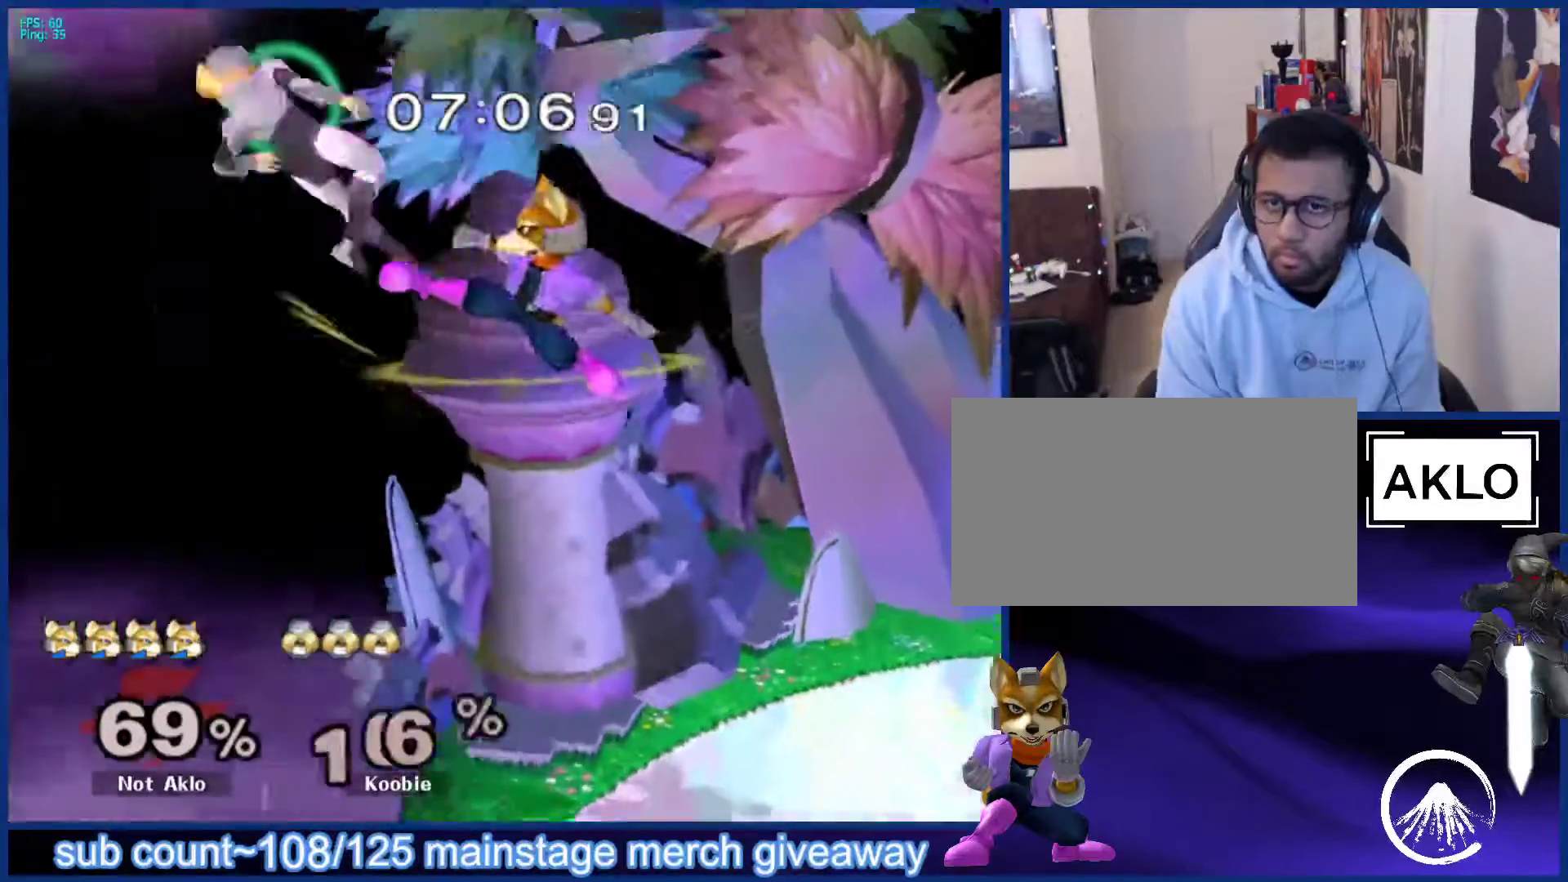
{"buttons": [], "left_stick": "right", "right_stick": "center", "events": [[100, "left_stick", "up-right"], [200, "left_stick", "center"], [467, "left_stick", "right"]]}
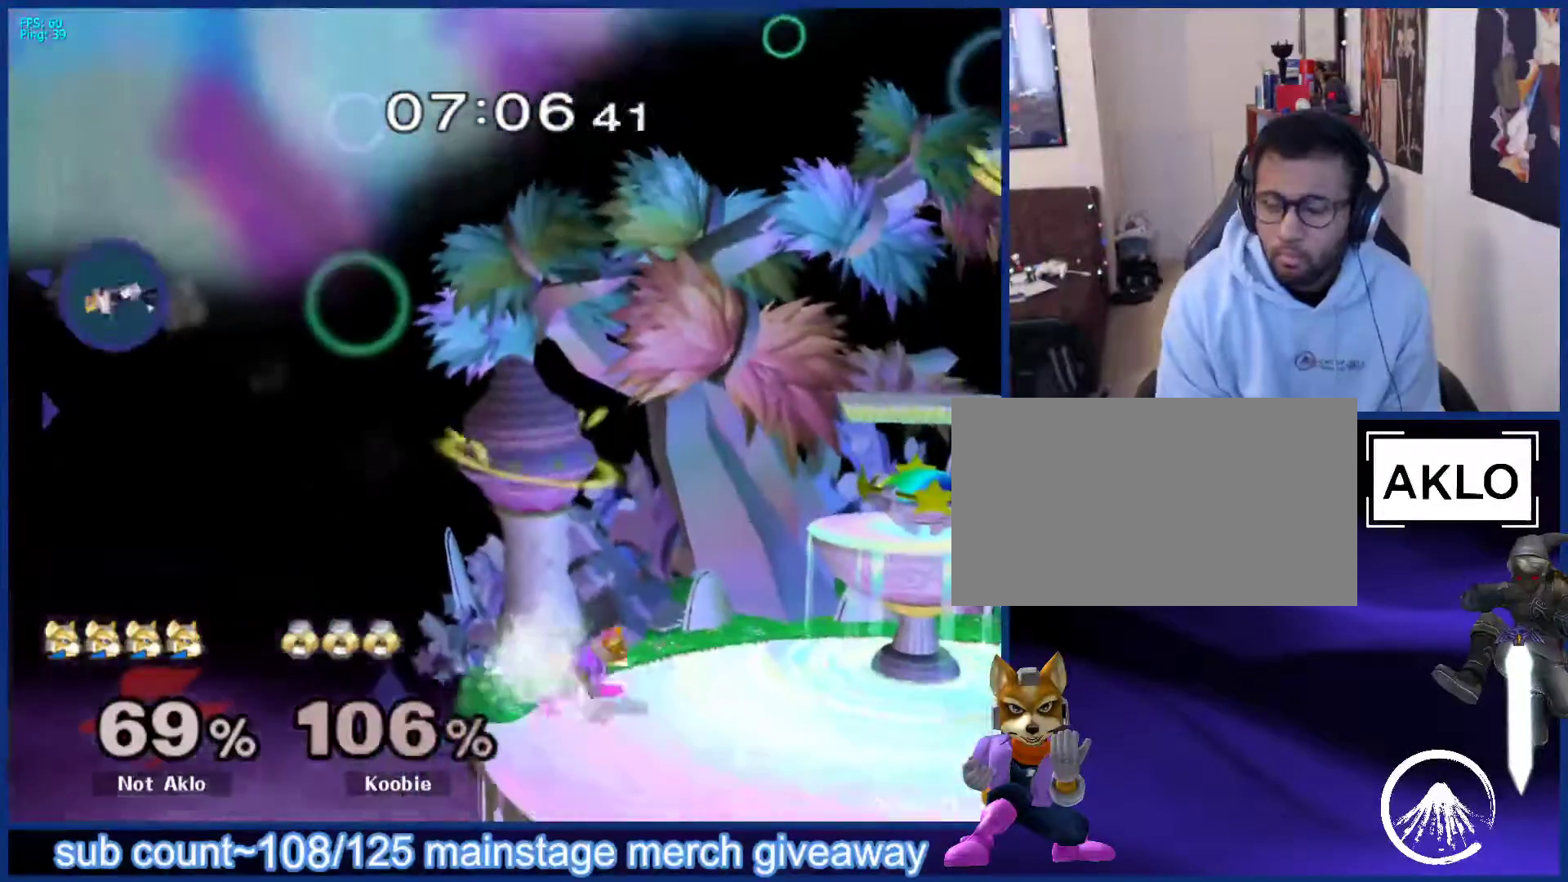
{"buttons": [], "left_stick": "center", "right_stick": "center", "events": [[17, "X", "down"], [50, "left_stick", "center"], [67, "X", "up"], [100, "B", "down"], [150, "B", "up"], [217, "B", "down"], [283, "B", "up"], [367, "B", "down"], [483, "B", "up"]]}
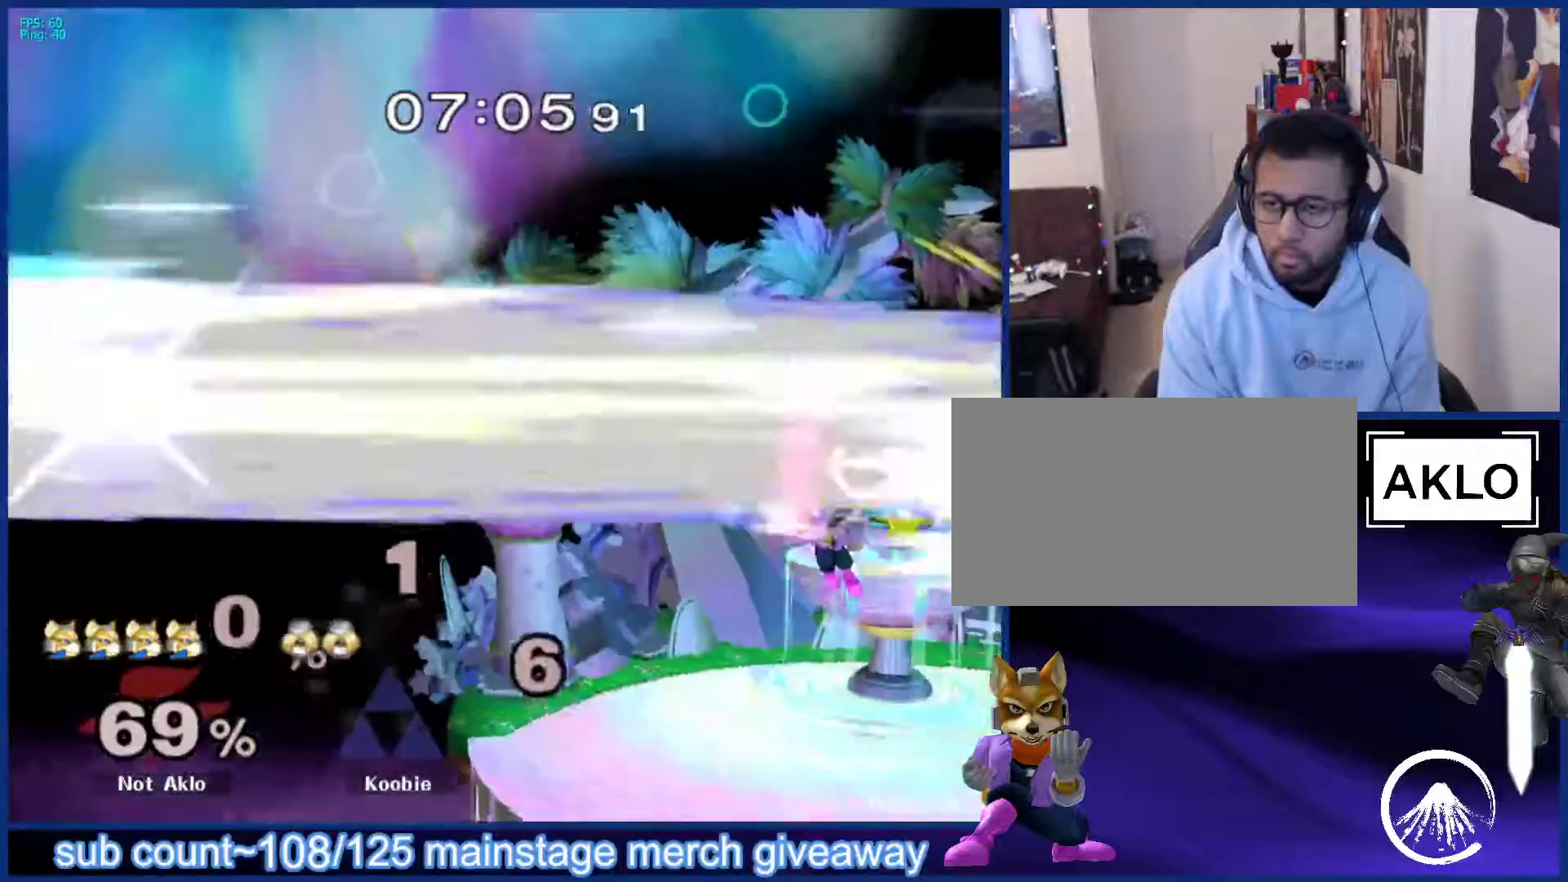
{"buttons": [], "left_stick": "right", "right_stick": "center", "events": [[33, "B", "down"], [133, "B", "up"], [250, "left_stick", "left"], [350, "left_stick", "right"], [433, "left_stick", "left"], [483, "left_stick", "right"]]}
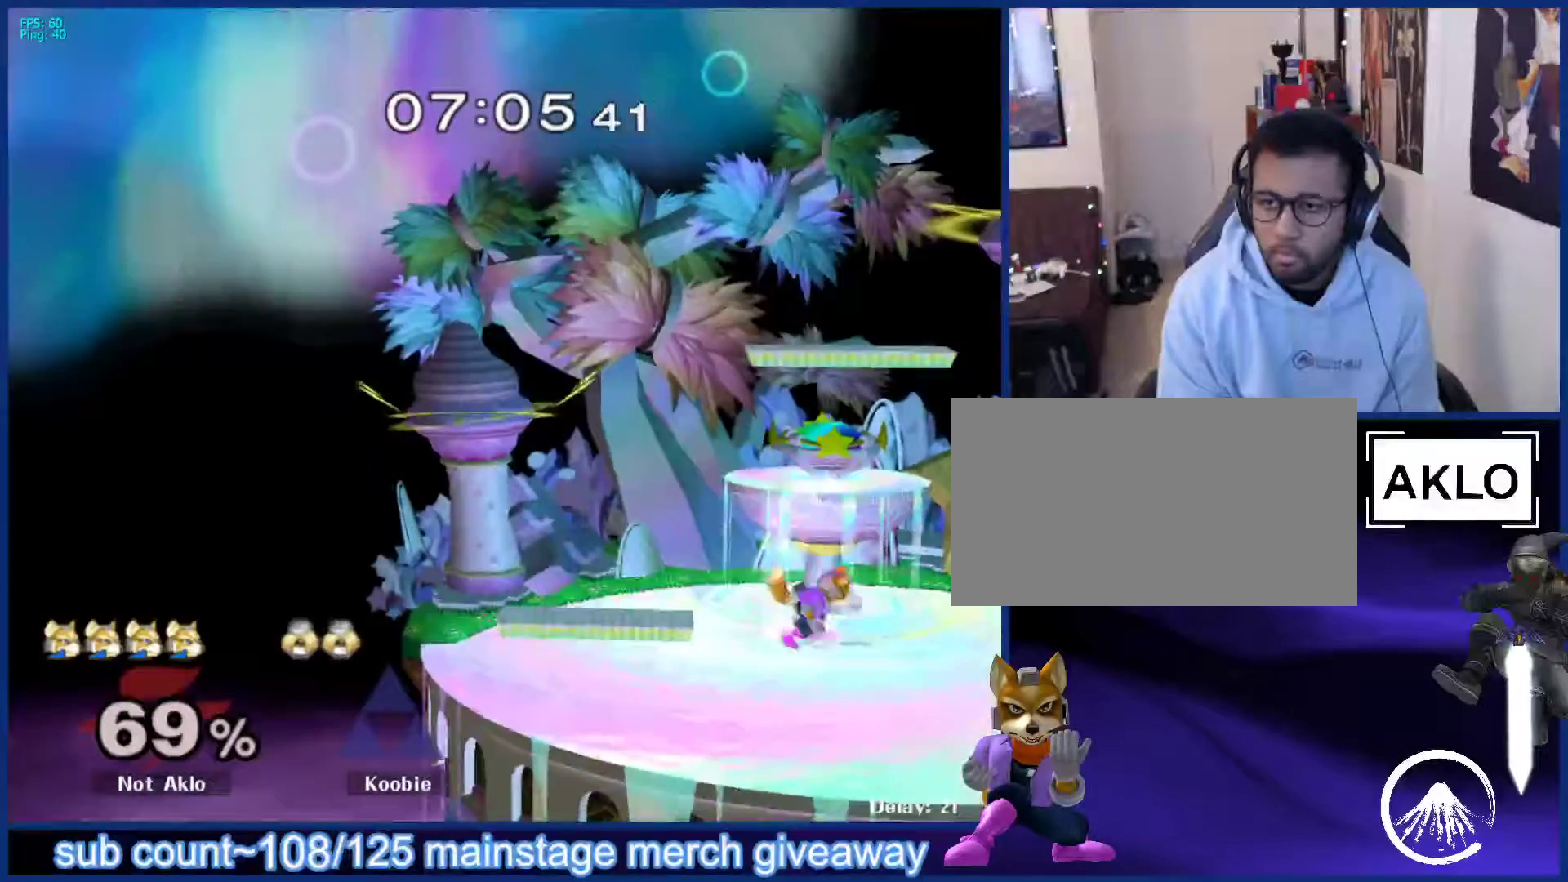
{"buttons": [], "left_stick": "left", "right_stick": "center", "events": [[83, "left_stick", "left"], [150, "left_stick", "right"], [217, "left_stick", "left"], [283, "left_stick", "right"], [350, "left_stick", "left"], [433, "left_stick", "right"], [483, "left_stick", "left"]]}
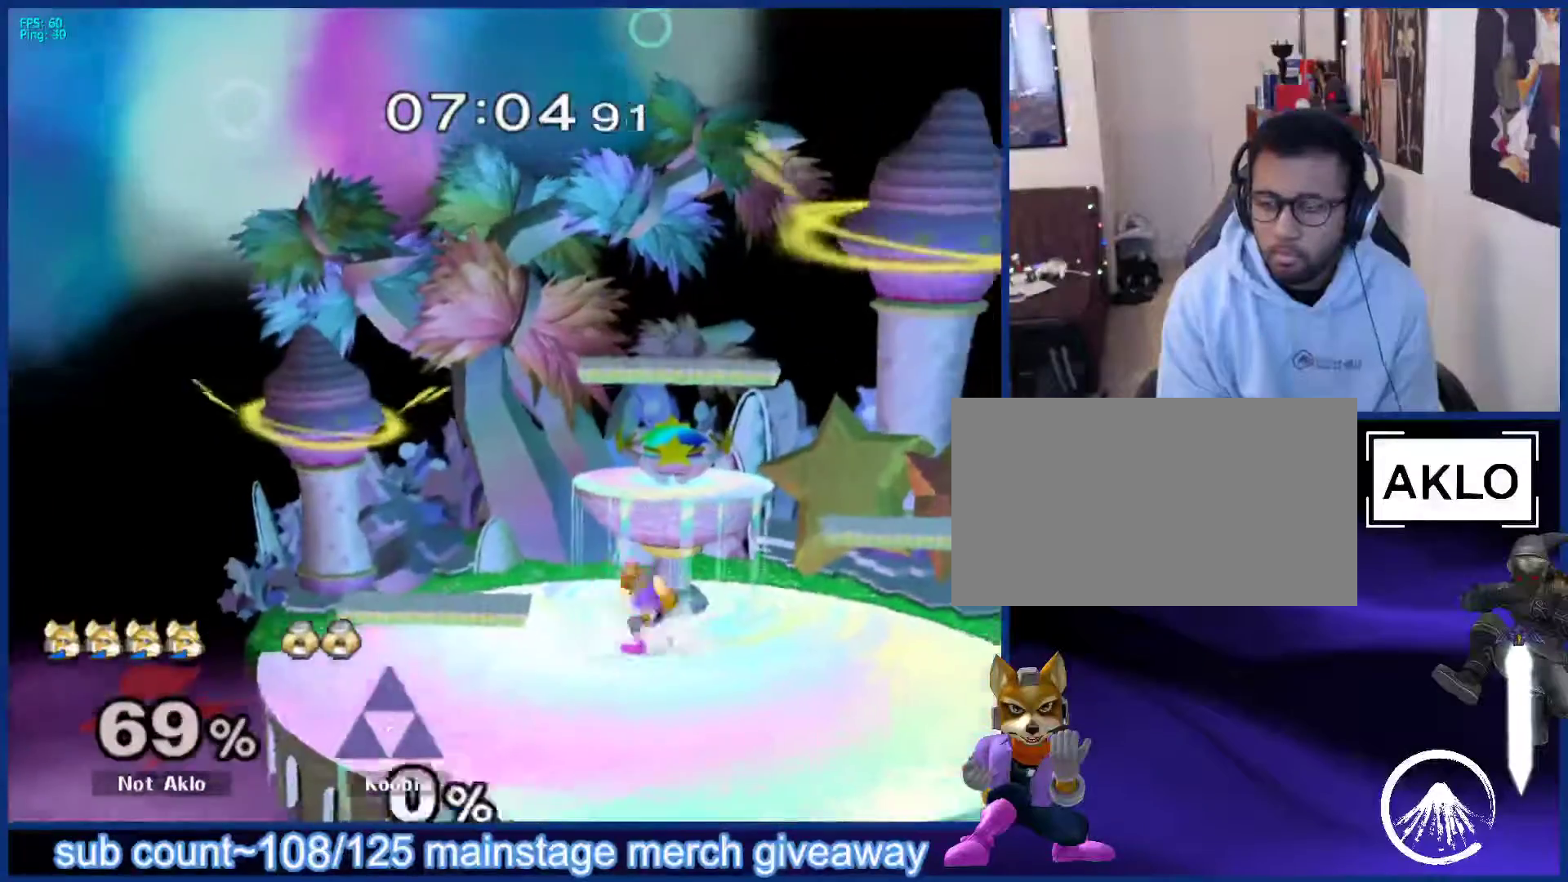
{"buttons": [], "left_stick": "right", "right_stick": "center", "events": [[67, "left_stick", "right"], [133, "left_stick", "left"], [200, "left_stick", "right"], [300, "left_stick", "left"], [367, "left_stick", "right"], [450, "left_stick", "left"], [500, "left_stick", "right"]]}